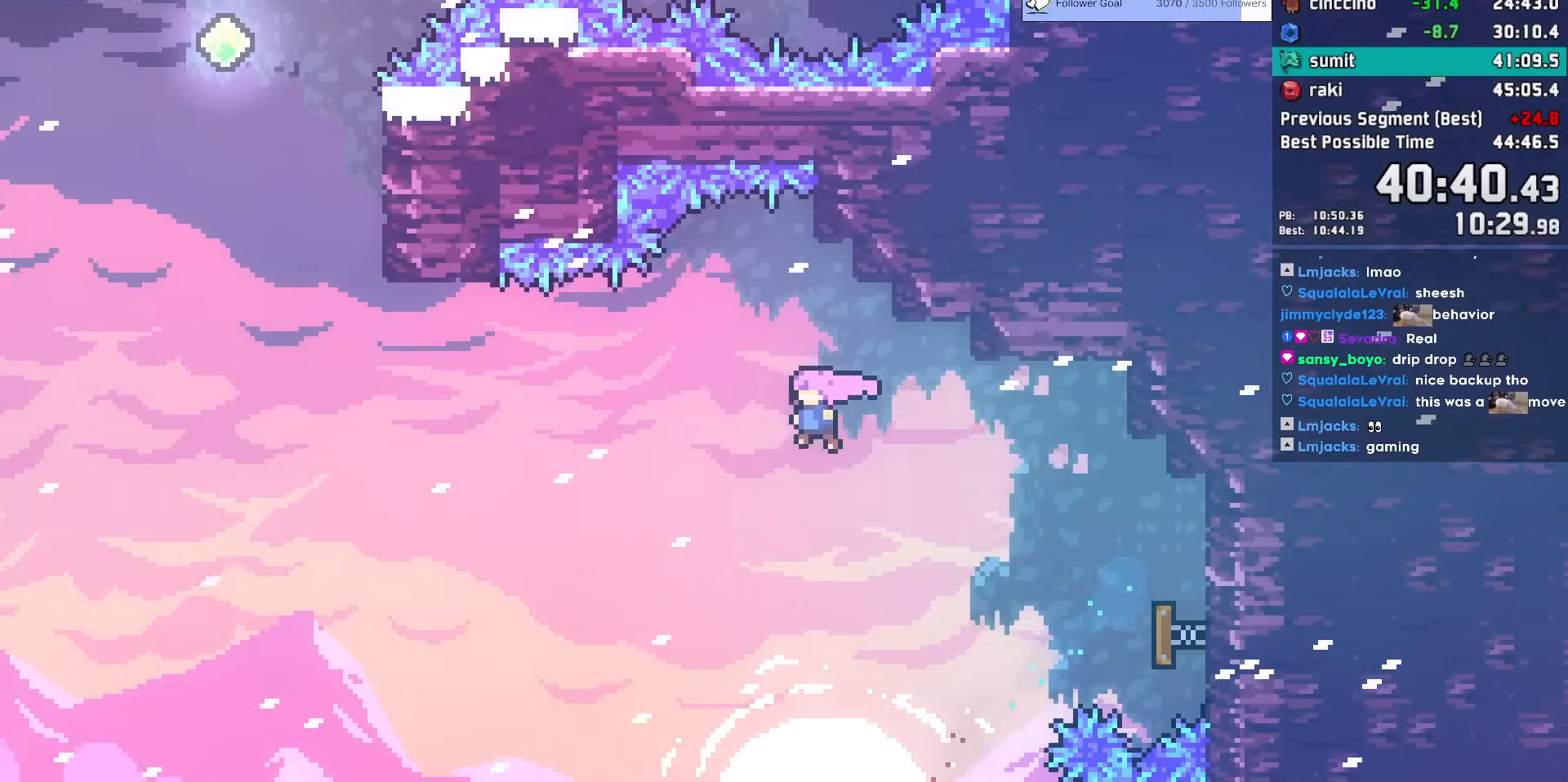
Gameplay with keyboard; each line is a JSON object with the keys held at the frame after it. "events" lists presses ("down") and releases ("up") of "dash", "demo", "dj", "down", "grab", "jump", "jump2", "jump3", "lcj", "left", "pause", "rcj", "right", "talk" and "up" between this image and that frame as [ms after this image, input, new state], when the widget could be followed in between. No other keys are recorded. Mouse input is not recorded. Key names are as the overlay labels them; some are game actions (e.g. jump) rather than physical keys.
{"keys": ["left"]}
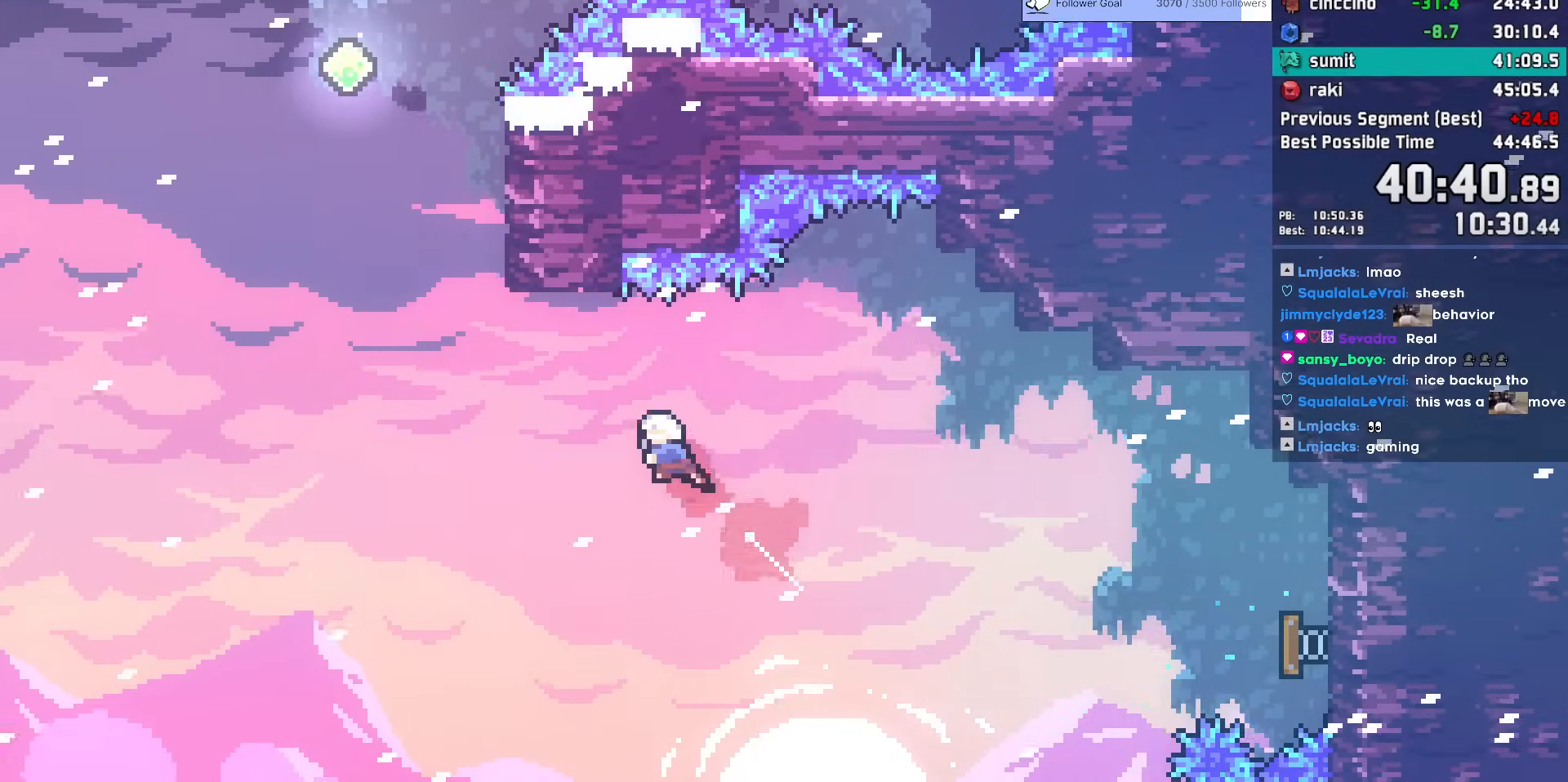
{"keys": ["dash", "up"], "events": [[367, "up", "down"], [383, "dash", "down"], [400, "left", "up"]]}
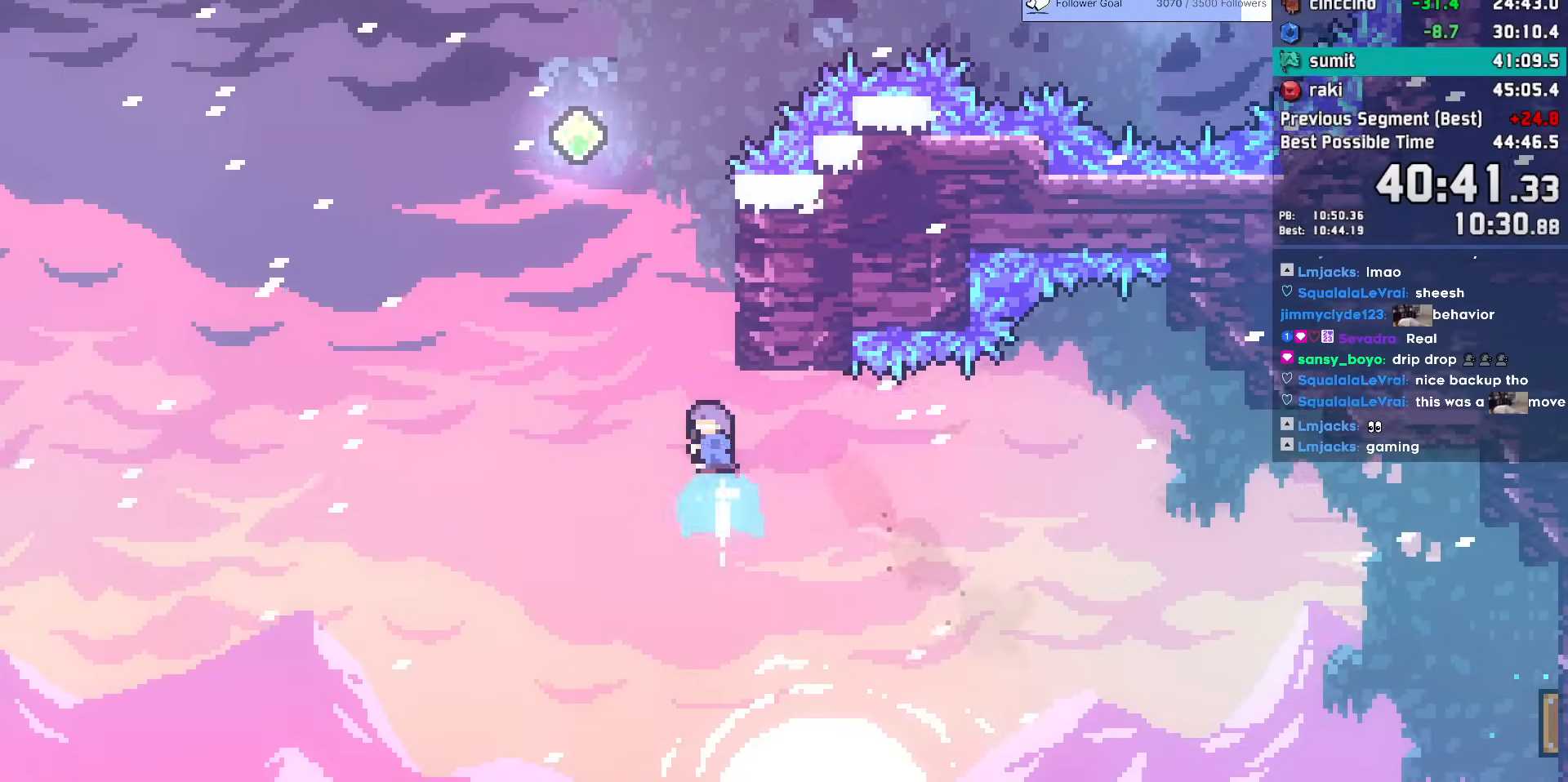
{"keys": ["jump", "right"], "events": [[83, "dash", "up"], [83, "up", "up"], [183, "jump", "down"], [417, "right", "down"]]}
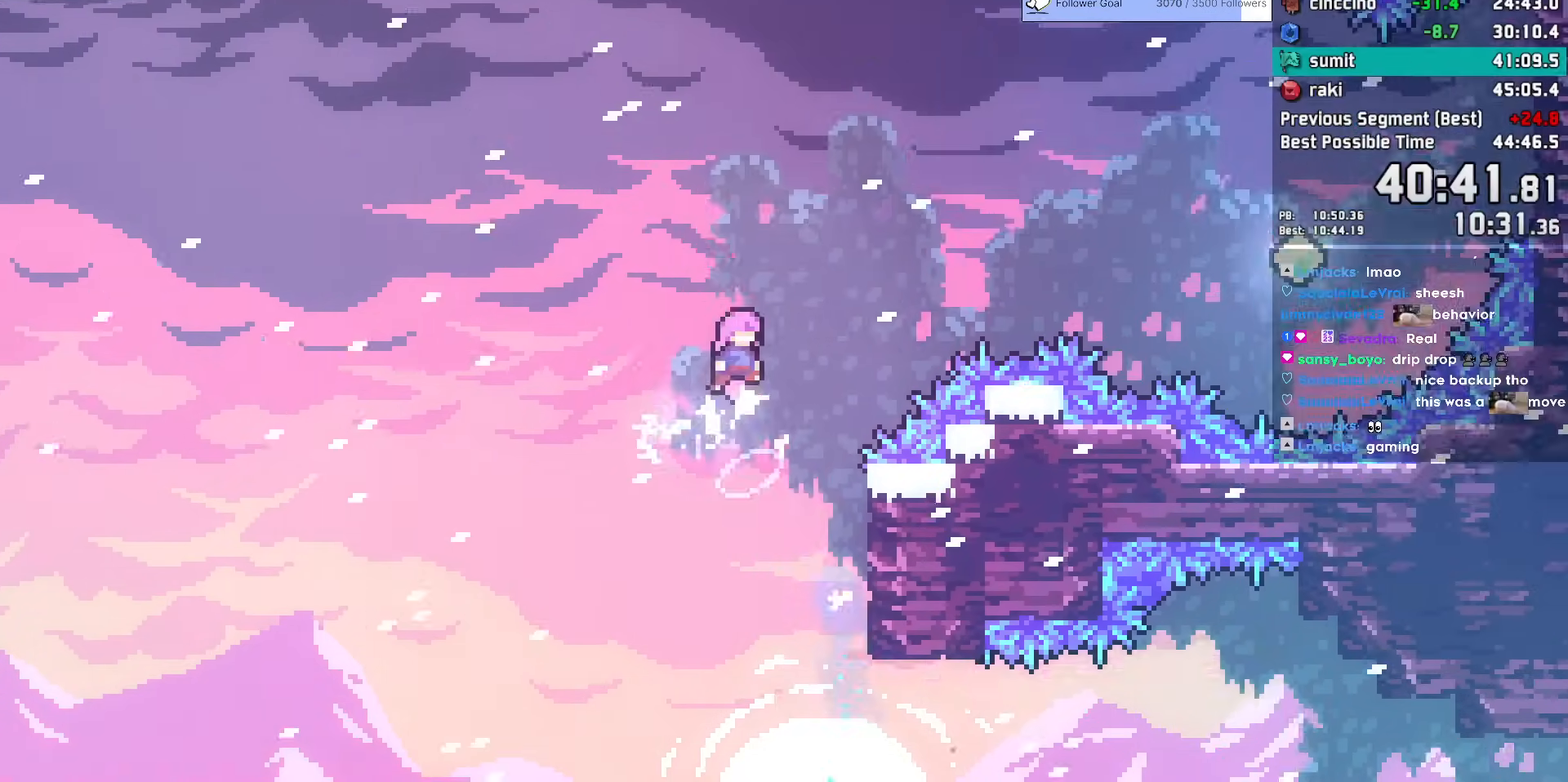
{"keys": ["right"], "events": [[150, "jump", "up"], [200, "dash", "down"], [200, "up", "down"], [333, "up", "up"], [483, "dash", "up"]]}
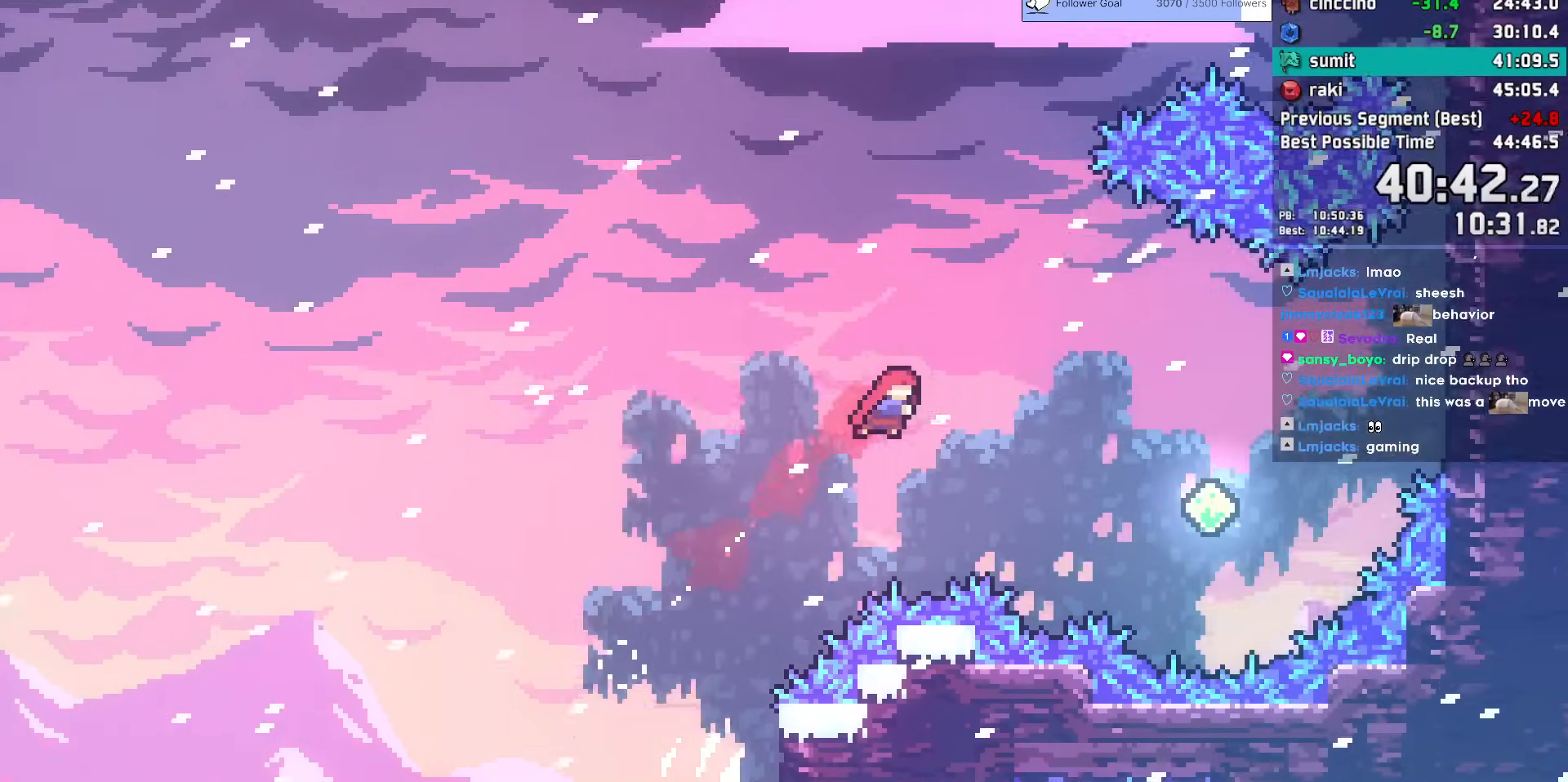
{"keys": ["dash", "right"], "events": [[17, "dash", "down"], [250, "dash", "up"], [500, "dash", "down"]]}
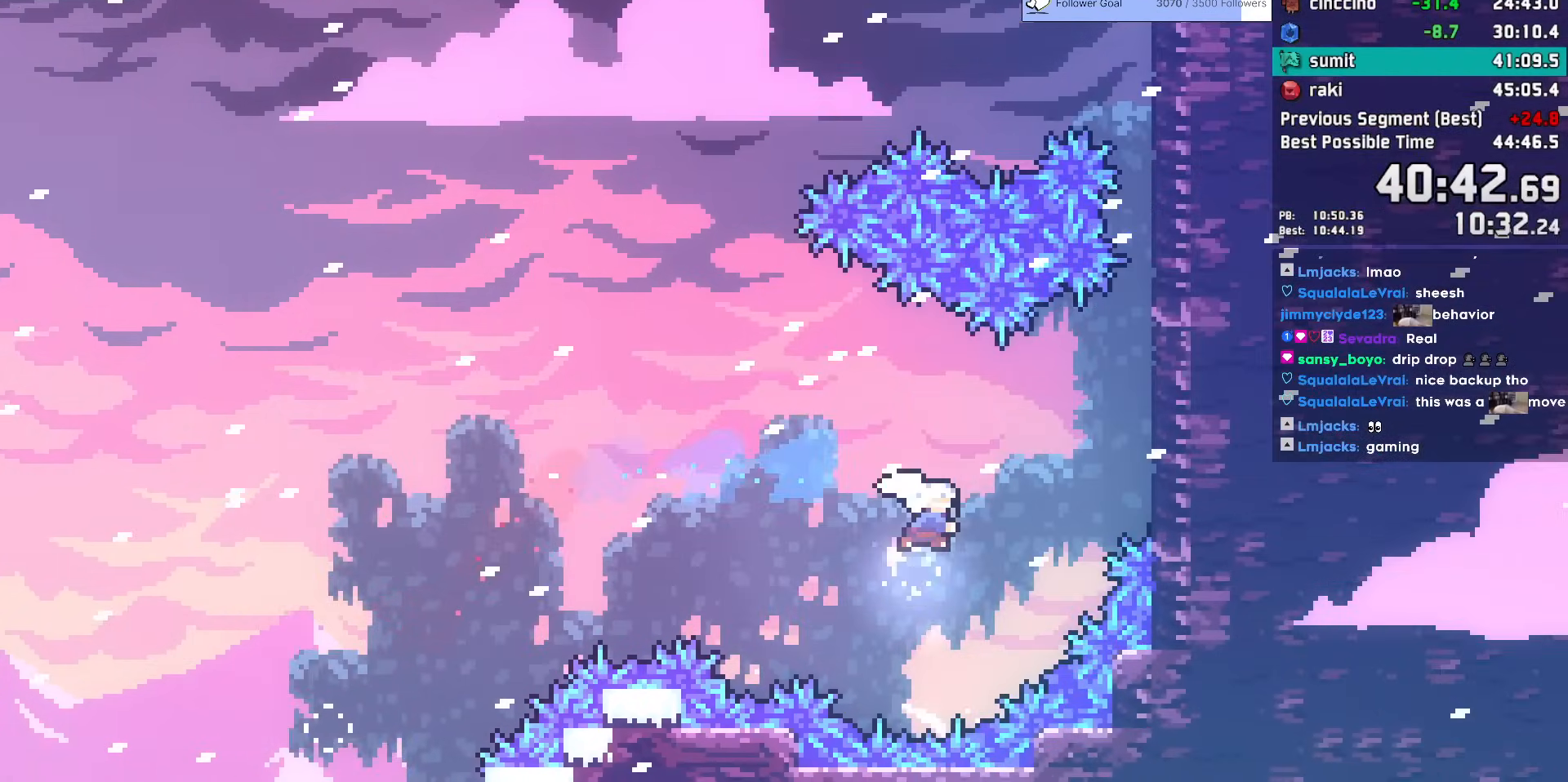
{"keys": ["grab", "jump", "right", "up"], "events": [[33, "up", "down"], [183, "dash", "up"], [233, "grab", "down"], [367, "jump", "down"]]}
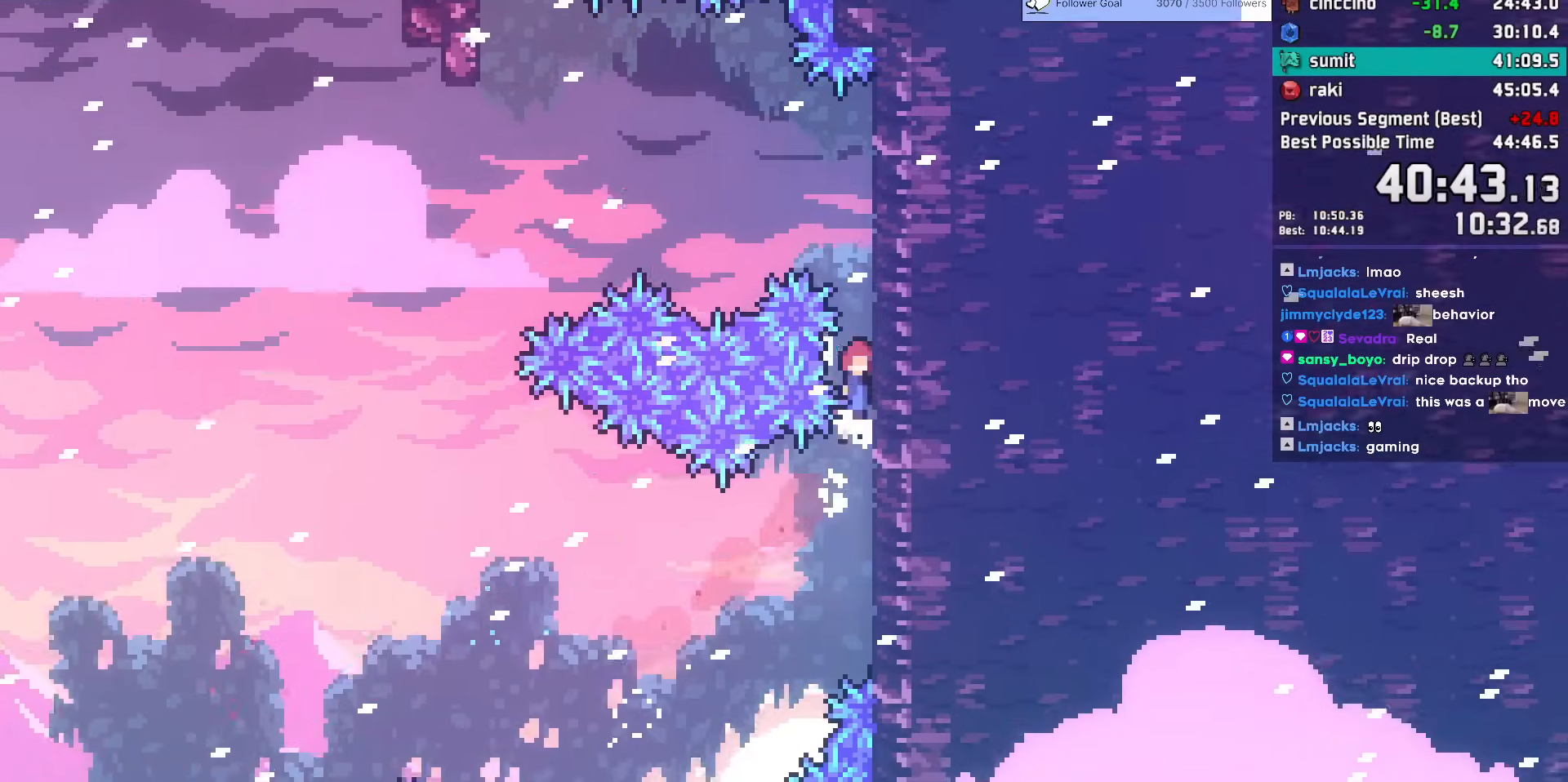
{"keys": ["grab", "jump", "jump2", "left"], "events": [[17, "jump2", "down"], [100, "jump2", "up"], [150, "jump2", "down"], [283, "jump2", "up"], [283, "up", "up"], [333, "jump2", "down"], [333, "left", "down"], [333, "right", "up"]]}
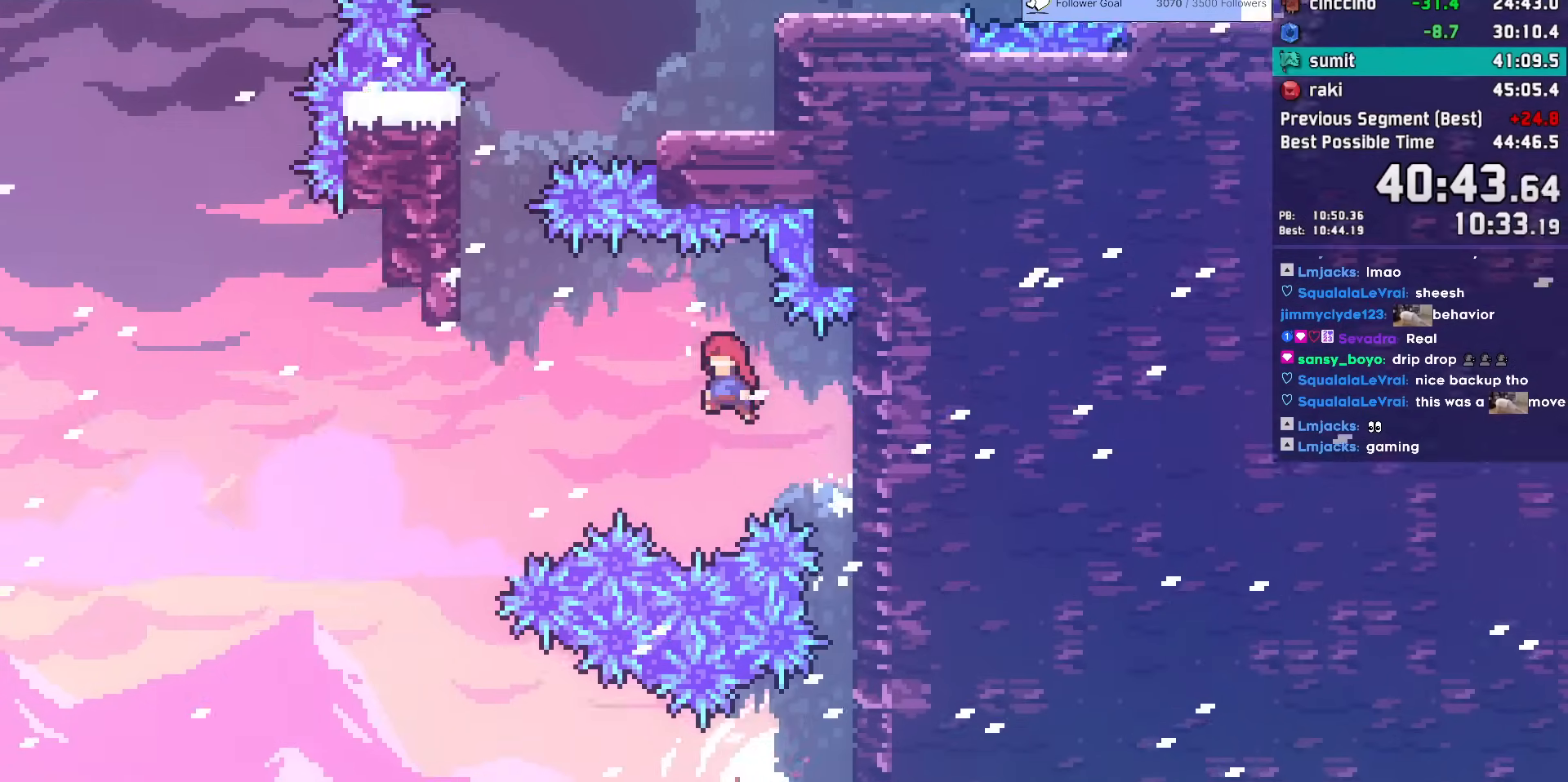
{"keys": ["grab", "jump", "left", "up"], "events": [[167, "jump2", "up"], [217, "jump", "up"], [250, "demo", "down"], [250, "up", "down"], [450, "demo", "up"], [500, "jump", "down"]]}
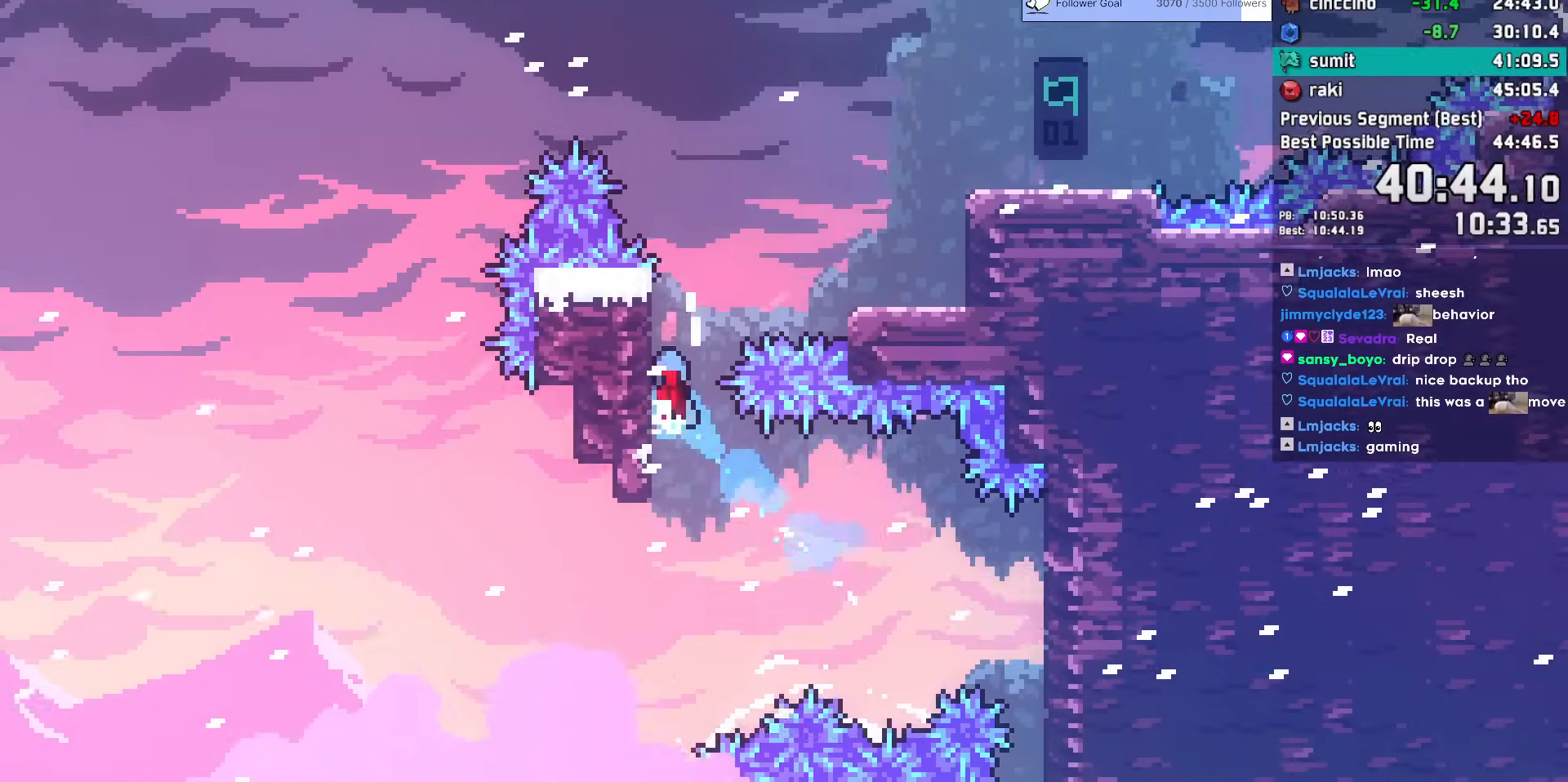
{"keys": ["right"], "events": [[133, "left", "up"], [133, "right", "down"], [133, "up", "up"], [183, "grab", "up"], [317, "jump", "up"]]}
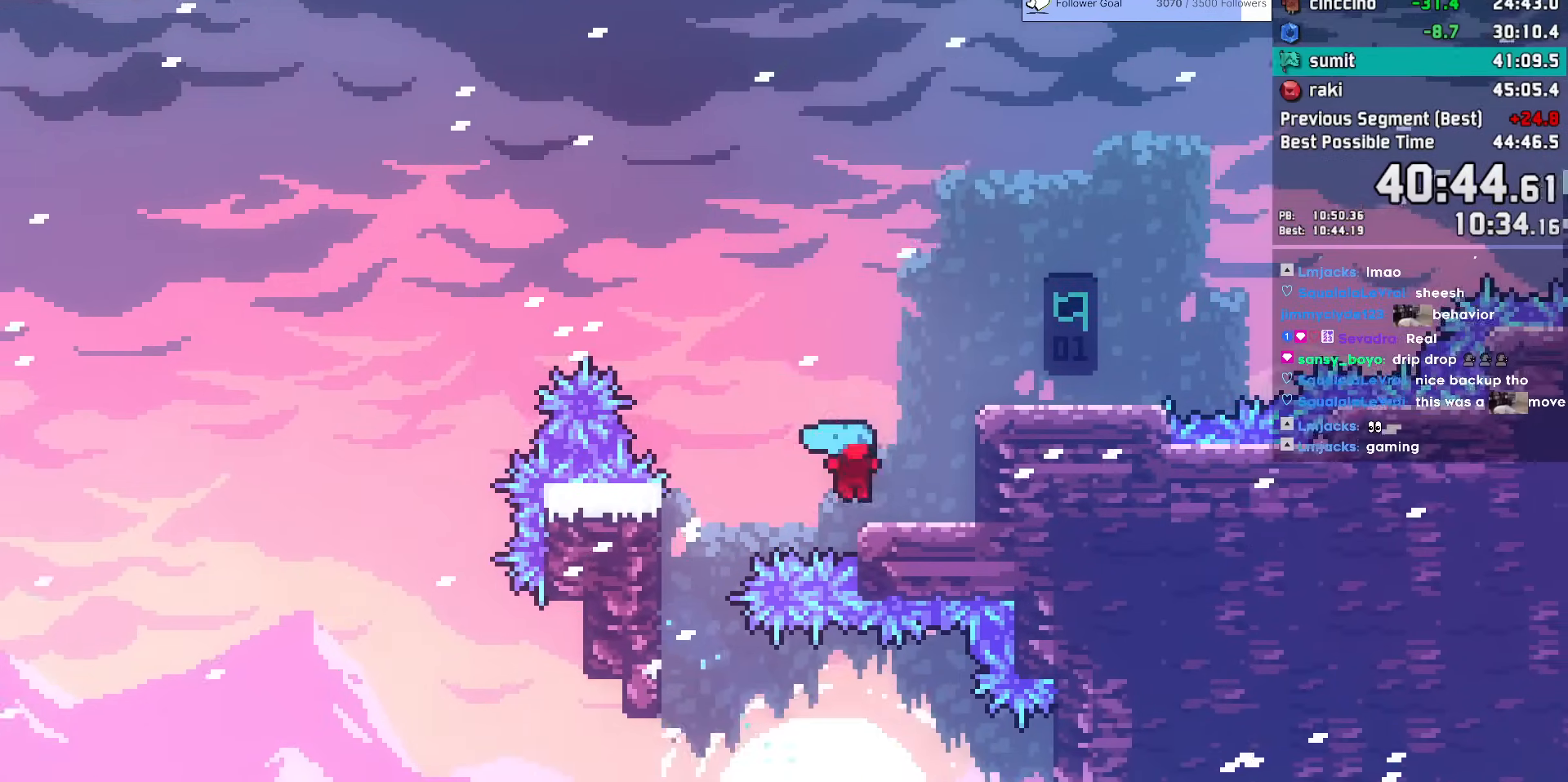
{"keys": ["right"], "events": [[50, "right", "up"], [100, "jump", "down"], [100, "right", "down"], [283, "jump", "up"], [333, "dash", "down"], [483, "dash", "up"]]}
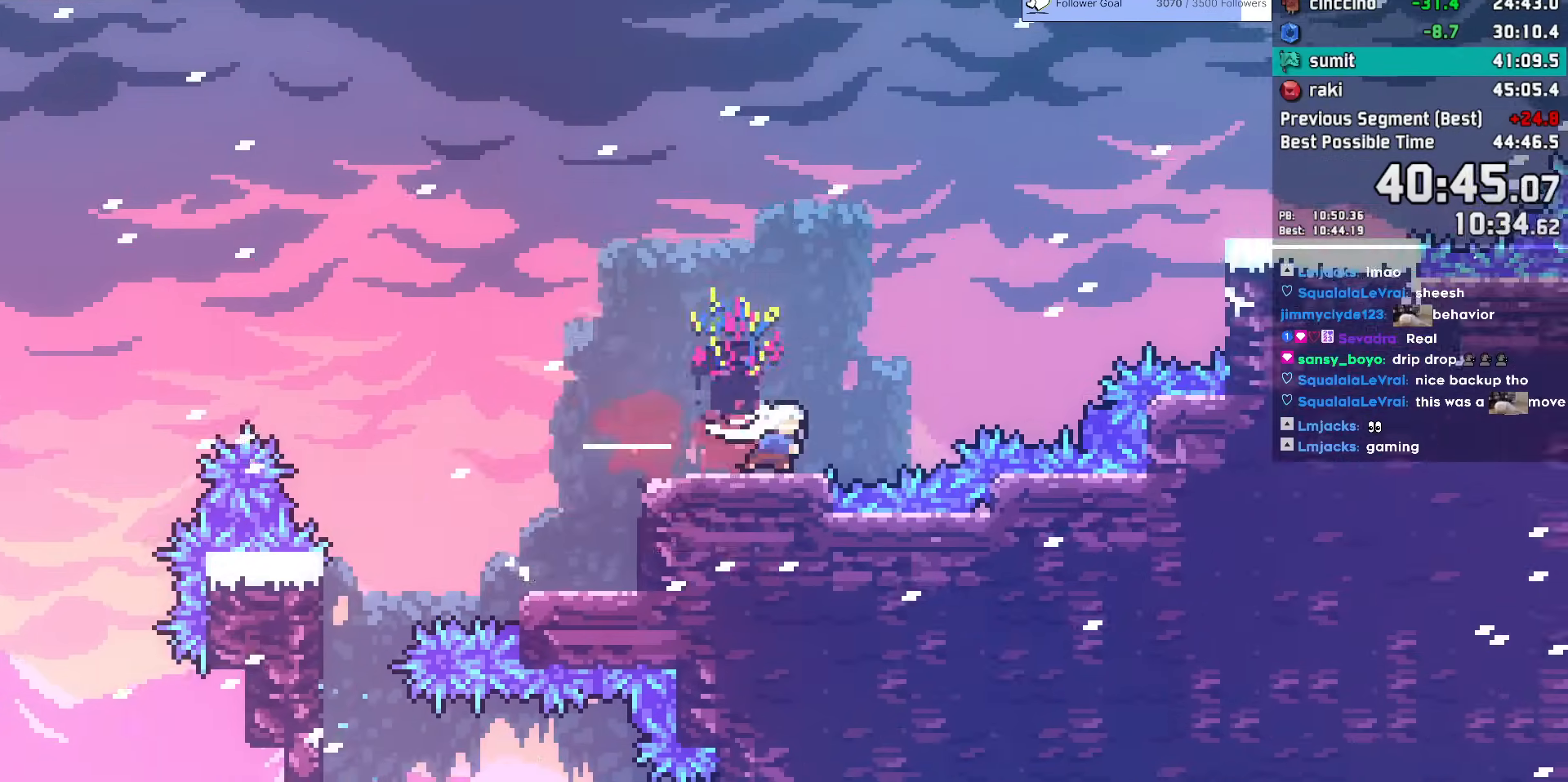
{"keys": ["dash", "right"], "events": [[17, "jump", "down"], [167, "jump", "up"], [217, "dash", "down"], [217, "up", "down"], [350, "up", "up"], [400, "dash", "up"], [450, "dash", "down"]]}
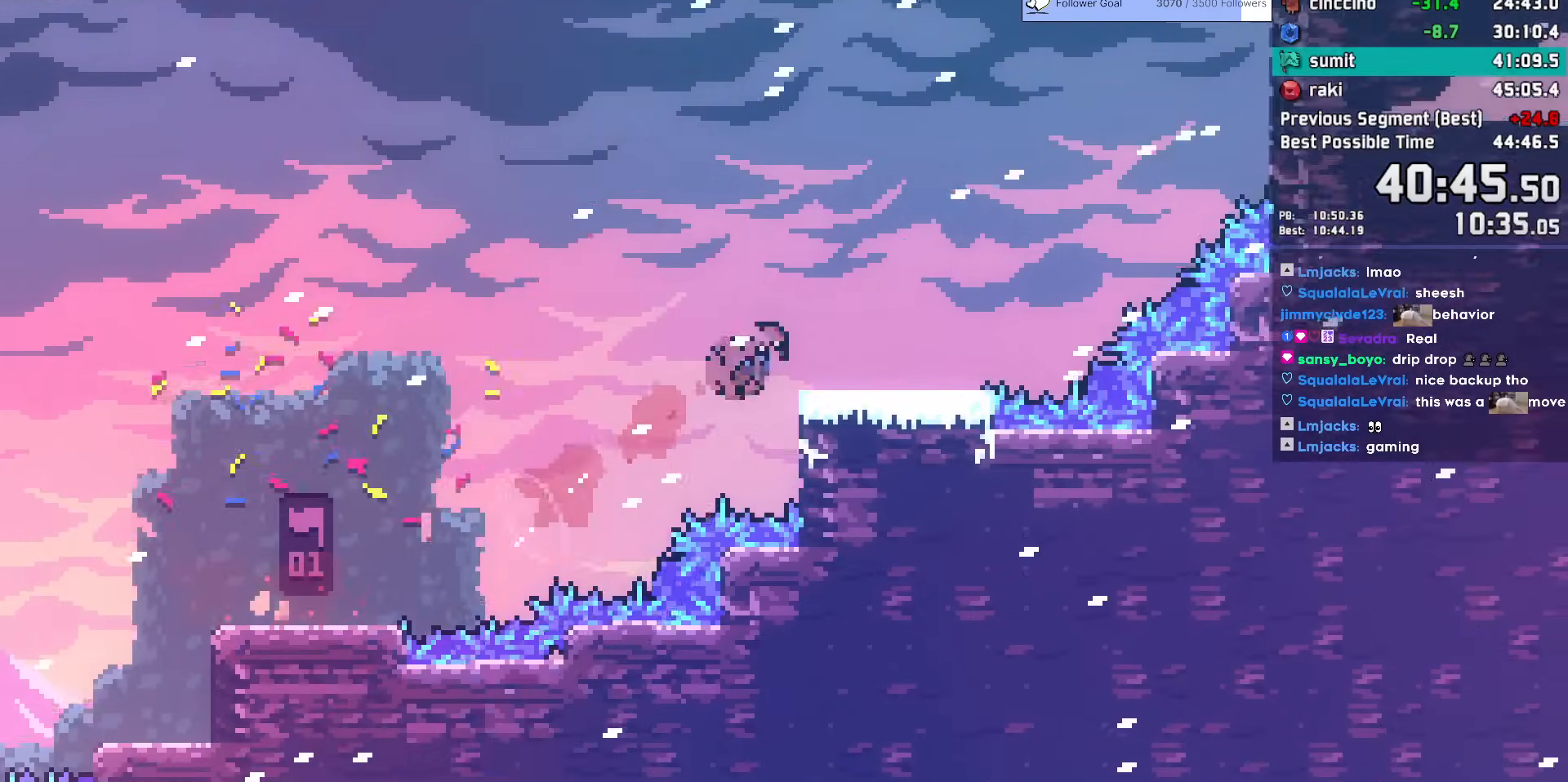
{"keys": ["dash", "up"], "events": [[83, "dash", "up"], [133, "jump", "down"], [367, "right", "up"], [417, "dash", "down"], [417, "jump", "up"], [417, "up", "down"]]}
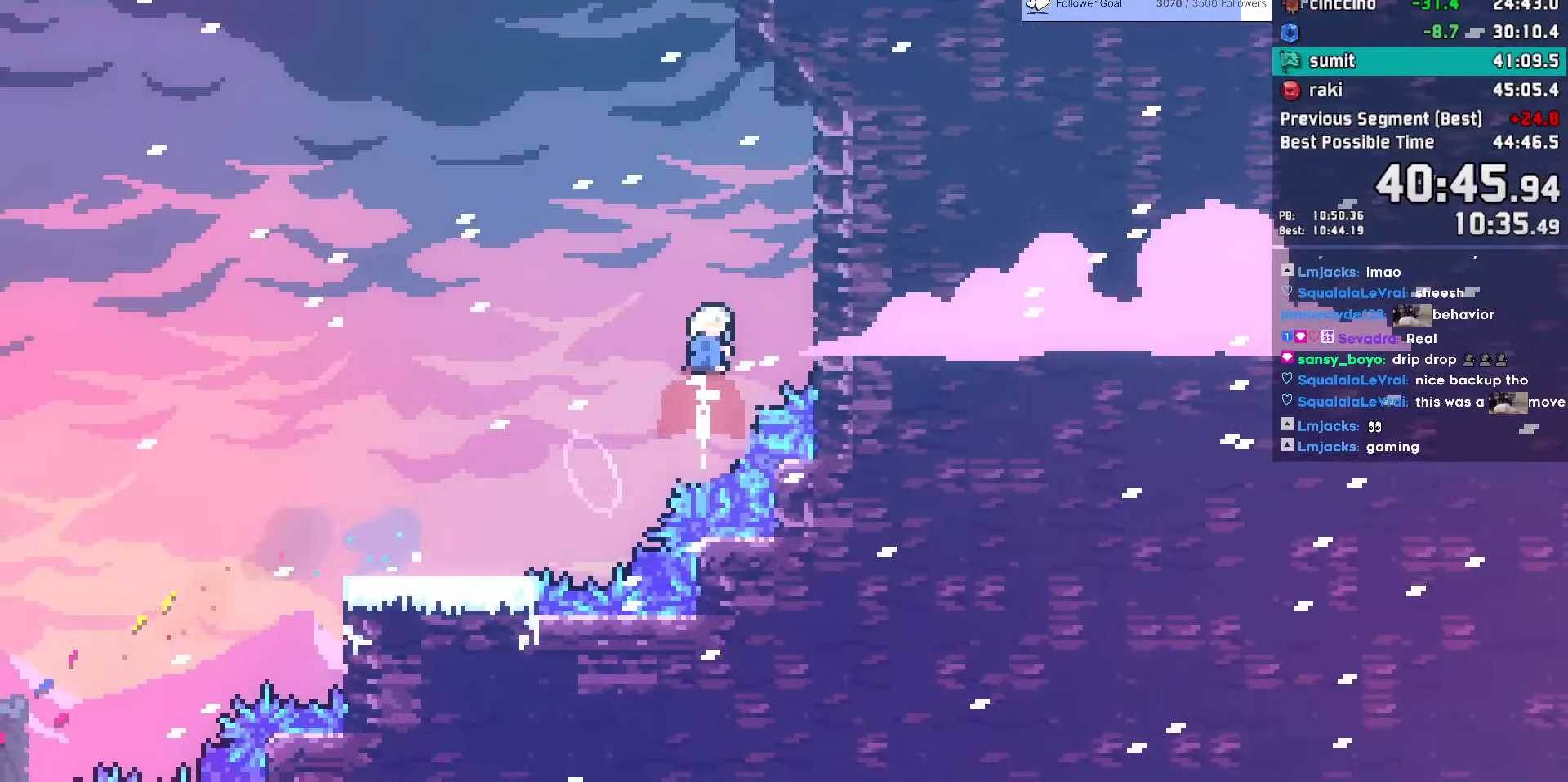
{"keys": ["grab", "jump", "right", "up"], "events": [[100, "dash", "up"], [150, "dash", "down"], [333, "dash", "up"], [383, "grab", "down"], [383, "right", "down"], [433, "jump", "down"]]}
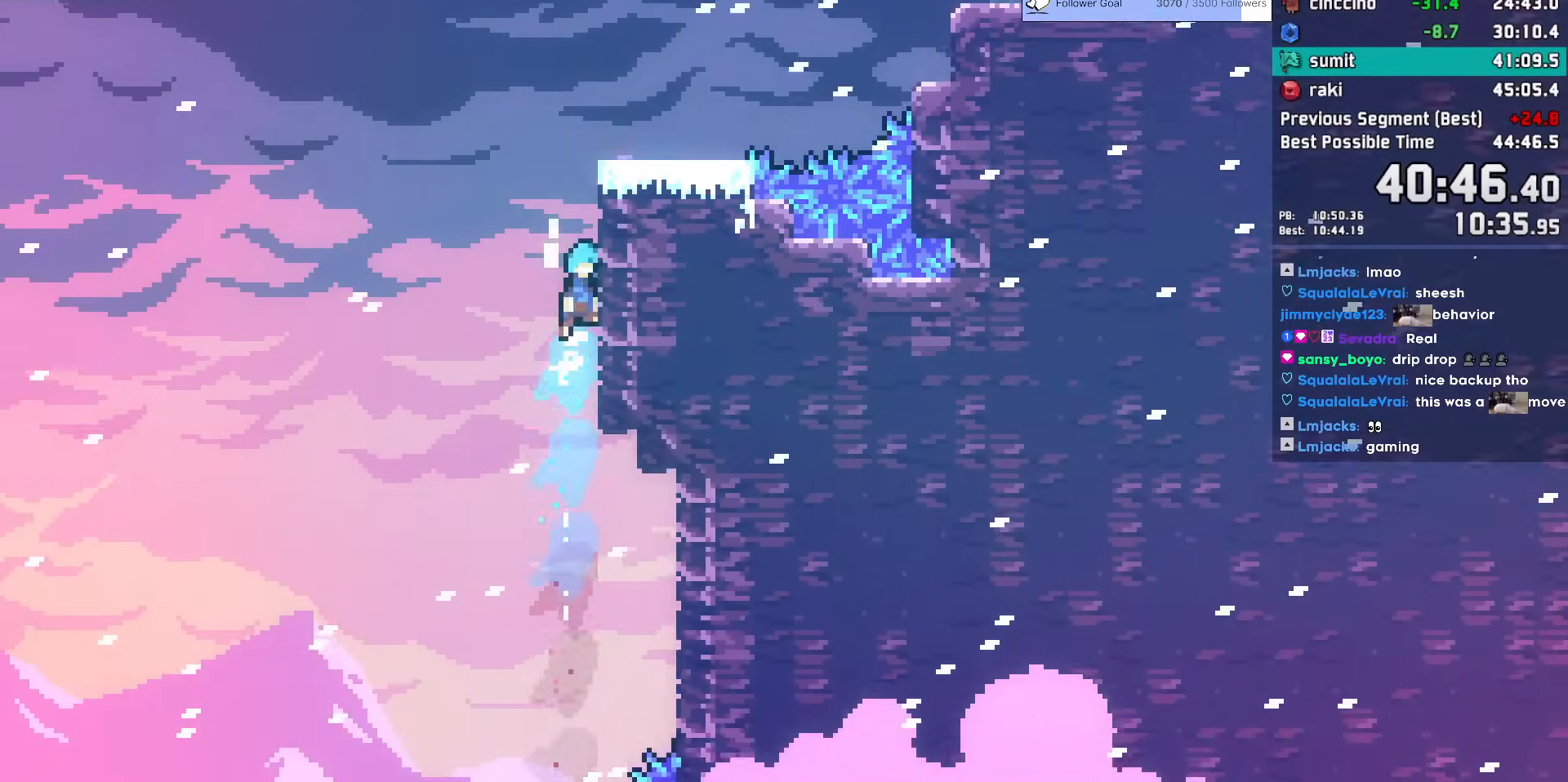
{"keys": ["right"], "events": [[67, "jump2", "down"], [117, "jump2", "up"], [217, "jump2", "down"], [350, "grab", "up"], [350, "jump", "up"], [350, "jump2", "up"], [350, "up", "up"]]}
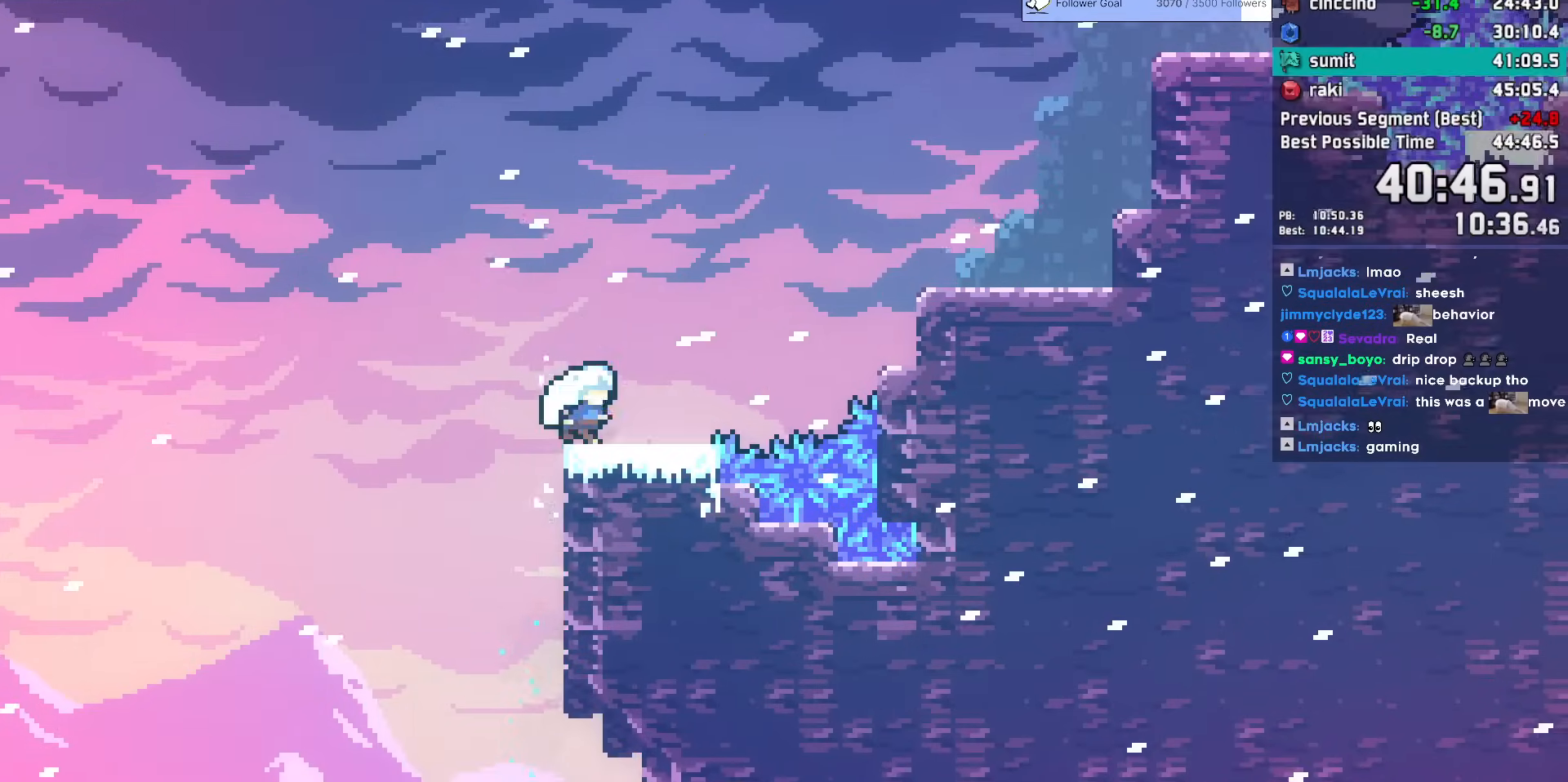
{"keys": ["demo", "right"], "events": [[83, "dash", "down"], [83, "up", "down"], [217, "up", "up"], [267, "dash", "up"], [367, "demo", "down"]]}
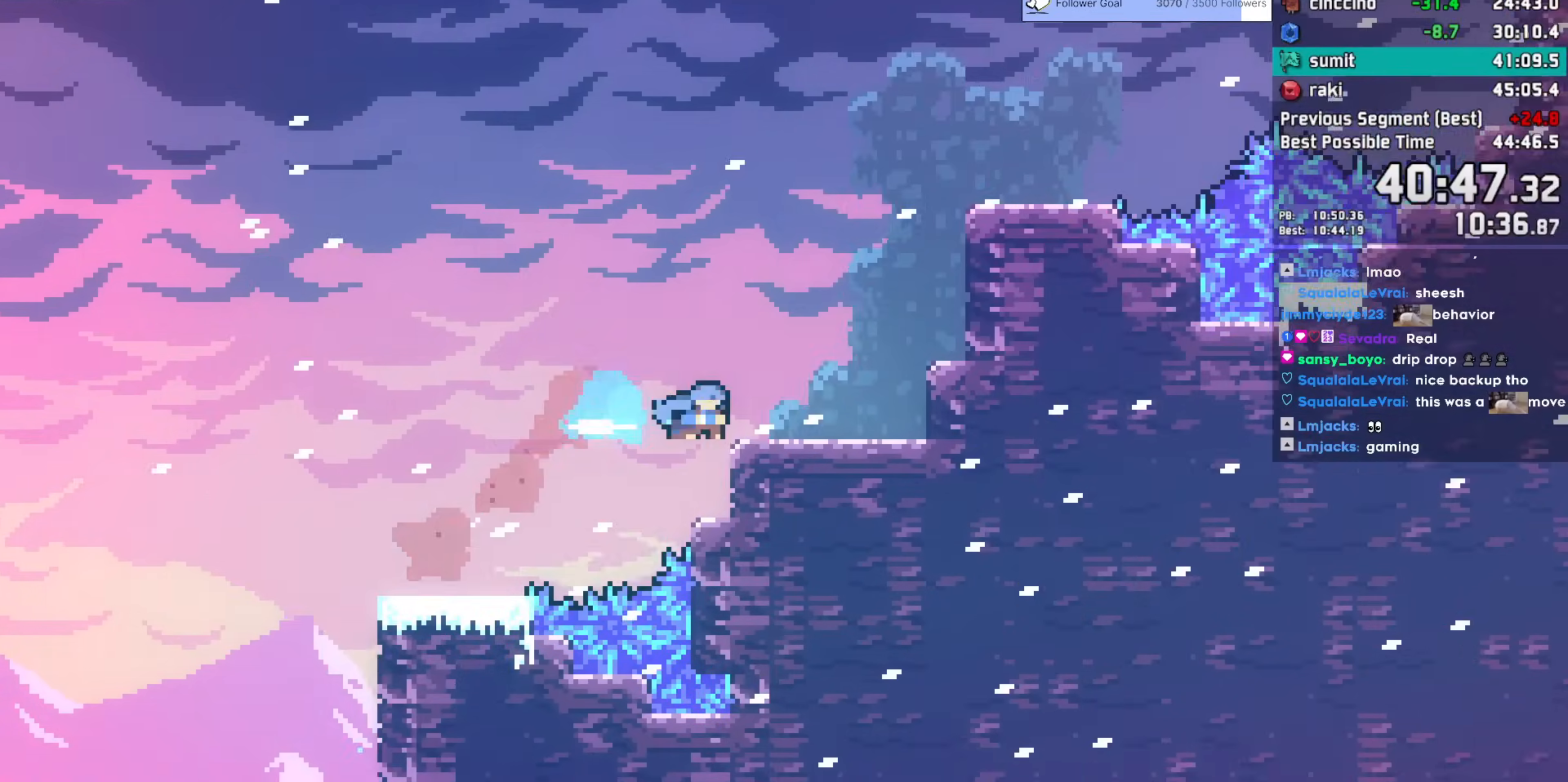
{"keys": ["dash", "right"], "events": [[17, "demo", "up"], [50, "jump", "down"], [100, "dash", "down"], [100, "right", "up"], [100, "up", "down"], [250, "jump", "up"], [283, "up", "up"], [333, "dash", "up"], [333, "right", "down"], [383, "dash", "down"]]}
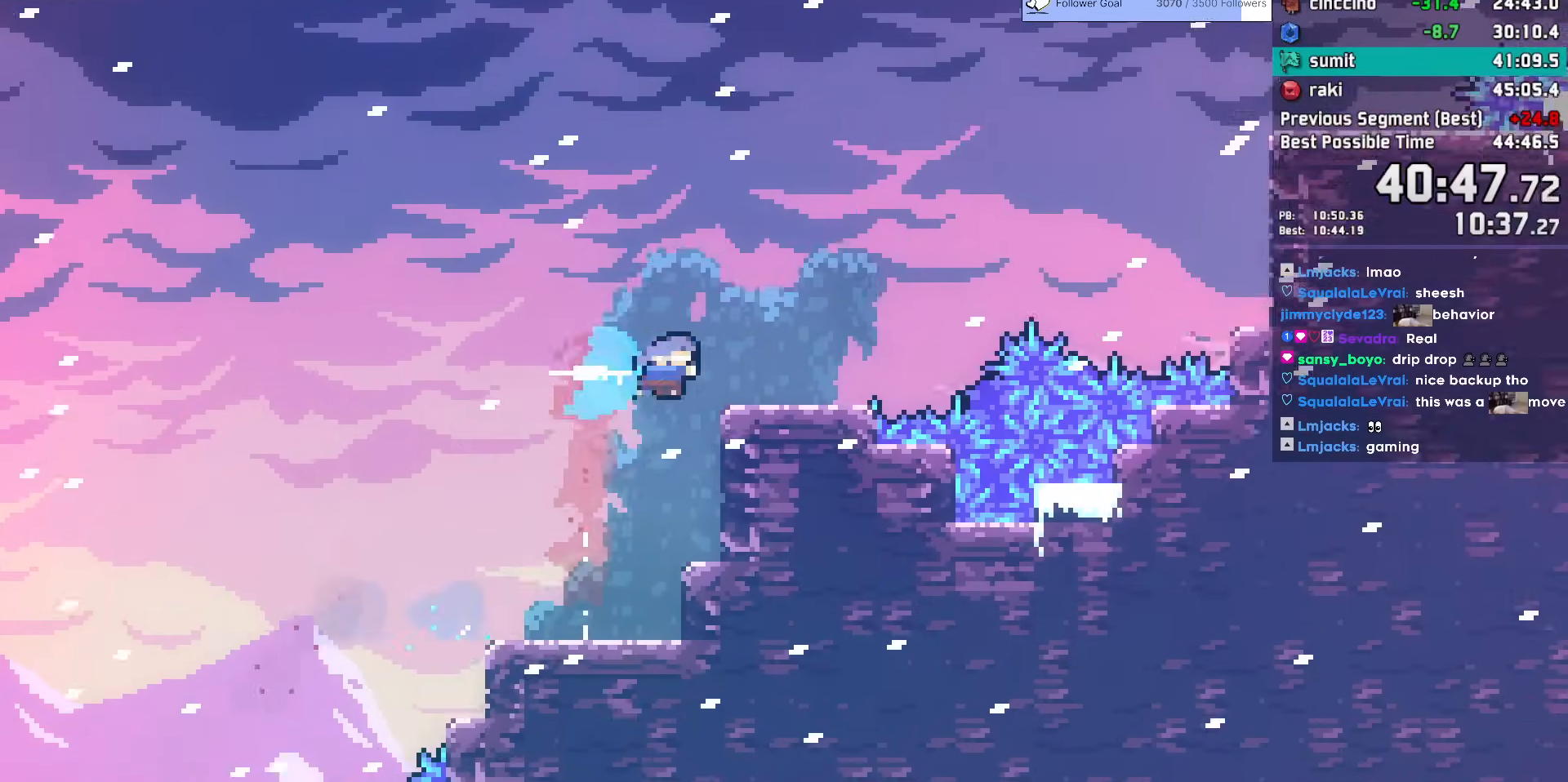
{"keys": ["right"], "events": [[17, "dash", "up"], [117, "jump", "down"], [300, "dash", "down"], [300, "up", "down"], [400, "jump", "up"], [450, "up", "up"], [500, "dash", "up"]]}
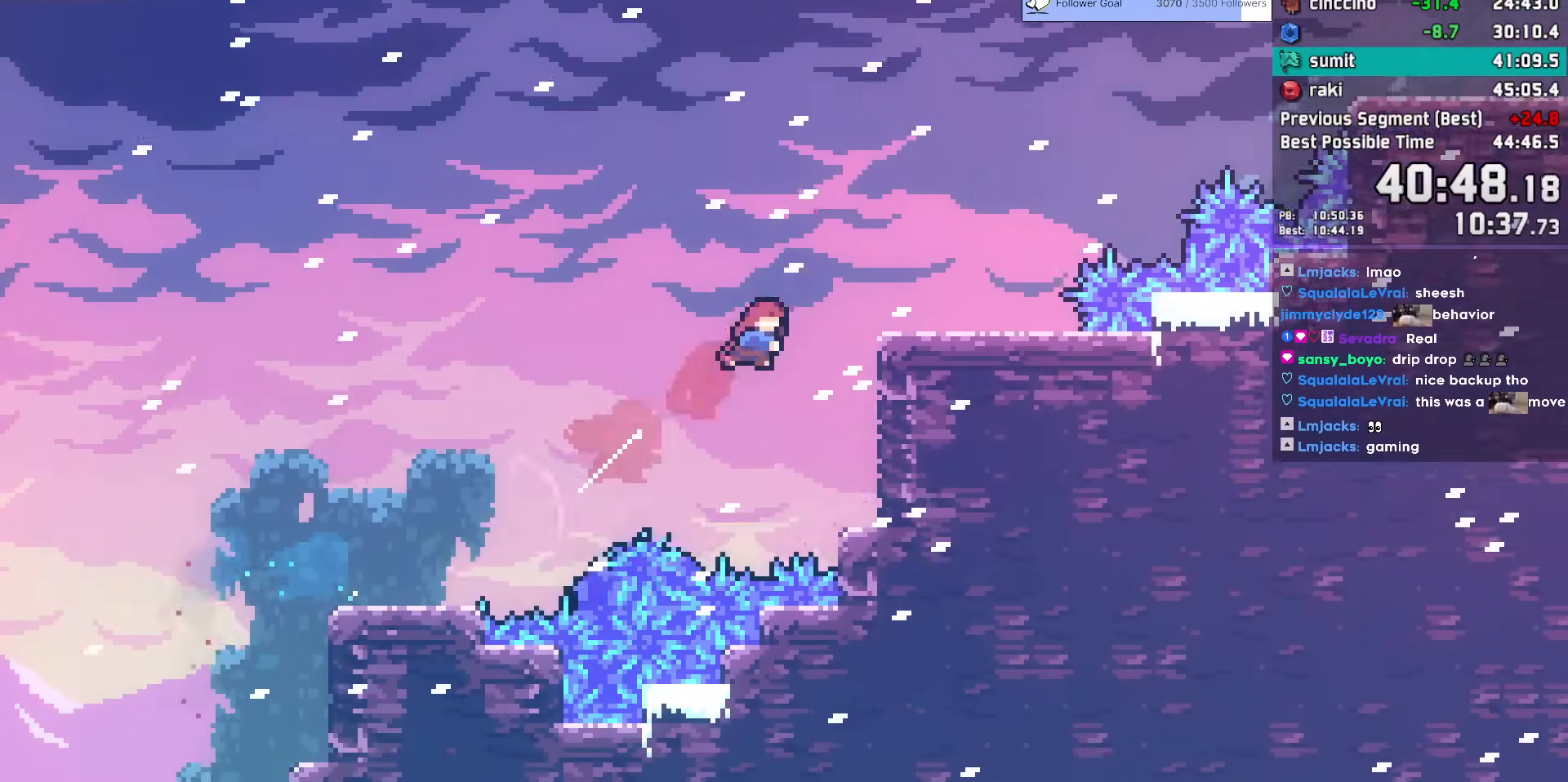
{"keys": ["dash", "jump", "right", "up"], "events": [[83, "dash", "down"], [183, "dash", "up"], [267, "jump", "down"], [417, "dash", "down"], [417, "up", "down"]]}
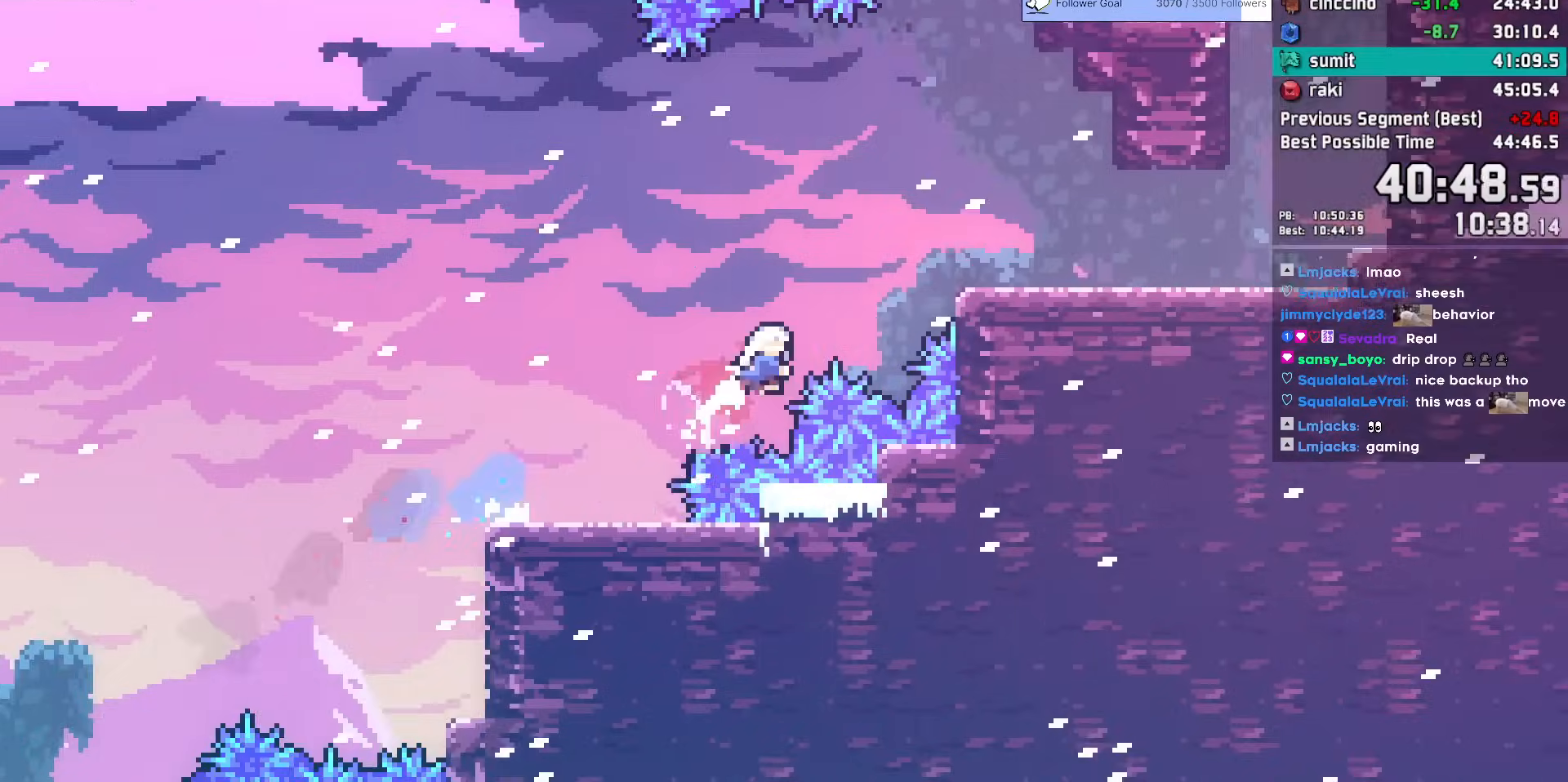
{"keys": ["jump", "right"], "events": [[17, "jump", "up"], [67, "up", "up"], [100, "dash", "up"], [150, "demo", "down"], [283, "demo", "up"], [333, "jump", "down"]]}
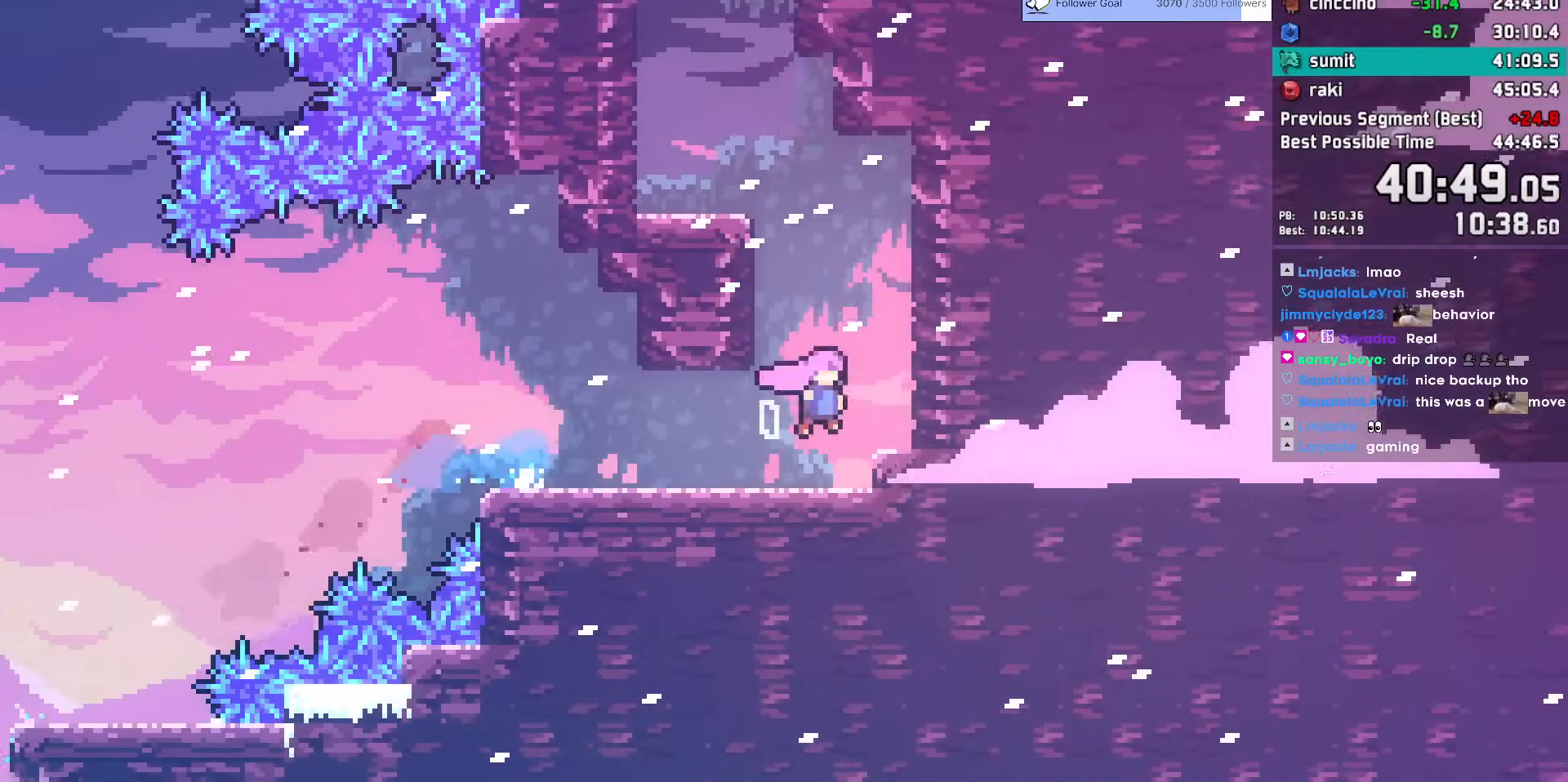
{"keys": ["jump"], "events": [[33, "dash", "down"], [33, "right", "up"], [33, "up", "down"], [67, "jump", "up"], [217, "up", "up"], [267, "left", "down"], [483, "dash", "up"], [483, "jump", "down"], [483, "left", "up"]]}
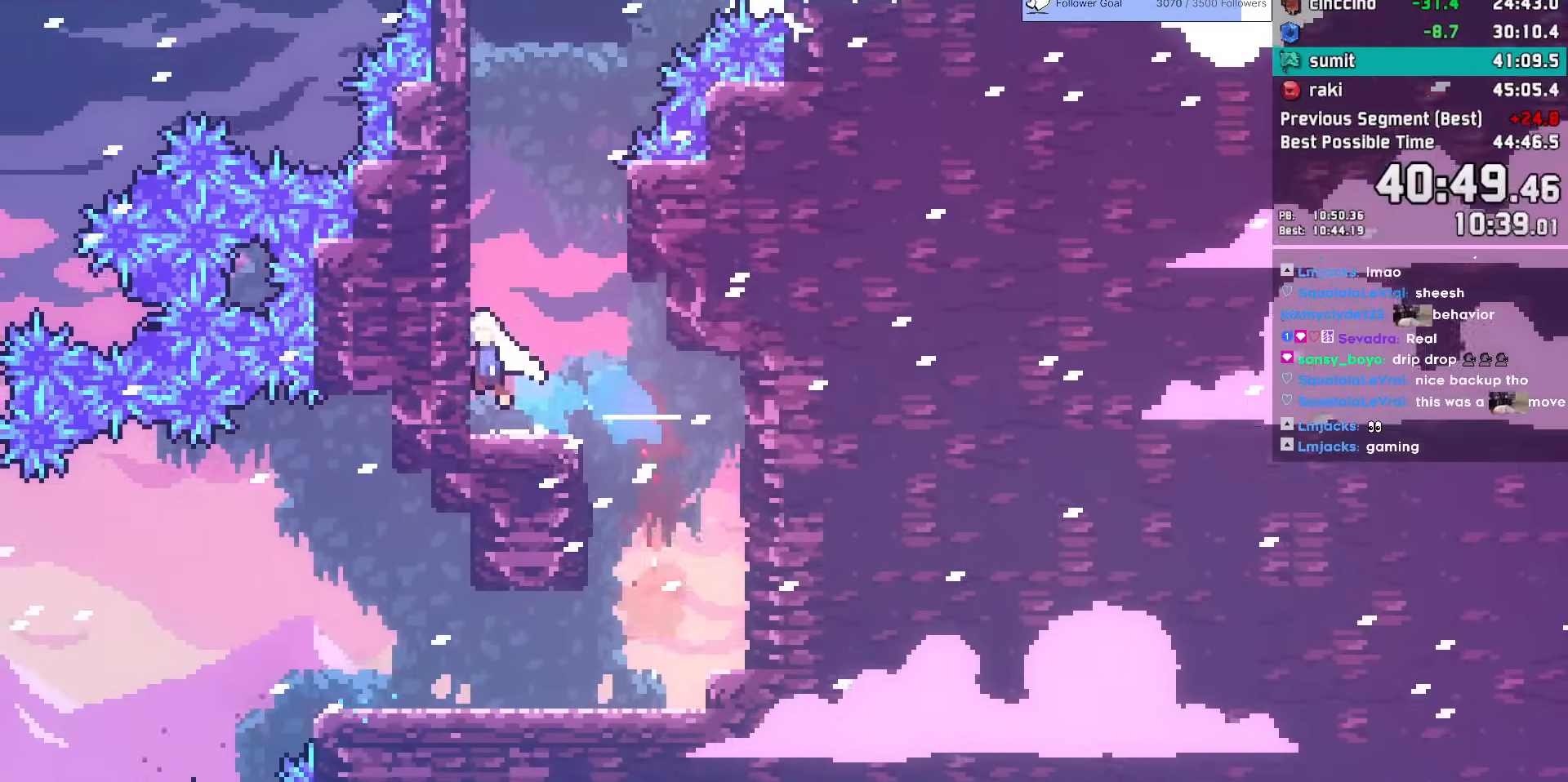
{"keys": ["jump", "right"], "events": [[33, "dash", "down"], [33, "up", "down"], [83, "jump", "up"], [233, "dash", "up"], [233, "up", "up"], [317, "jump", "down"], [317, "right", "down"]]}
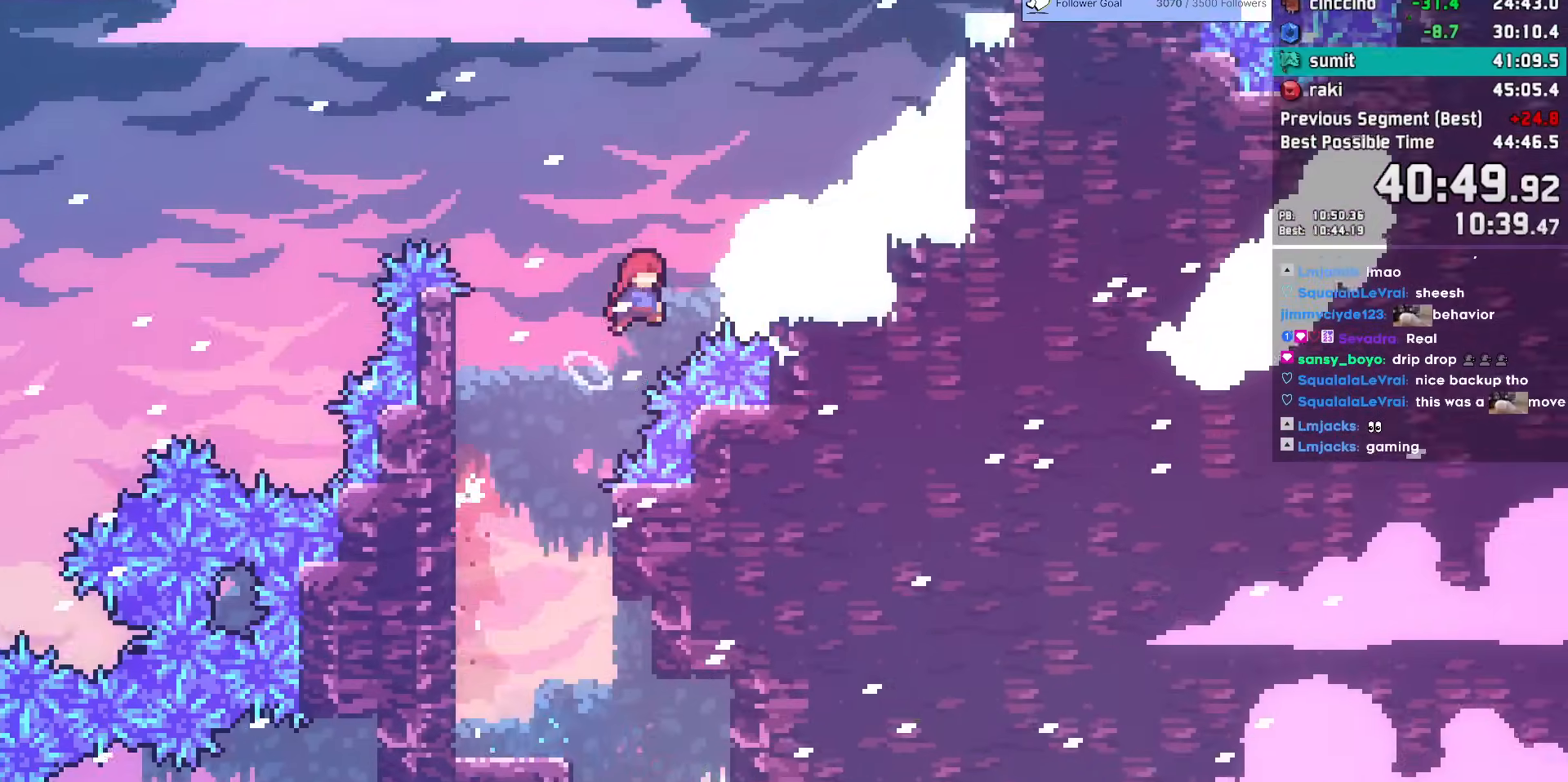
{"keys": ["jump"], "events": [[100, "dash", "down"], [100, "jump", "up"], [150, "right", "up"], [200, "dash", "up"], [283, "jump", "down"]]}
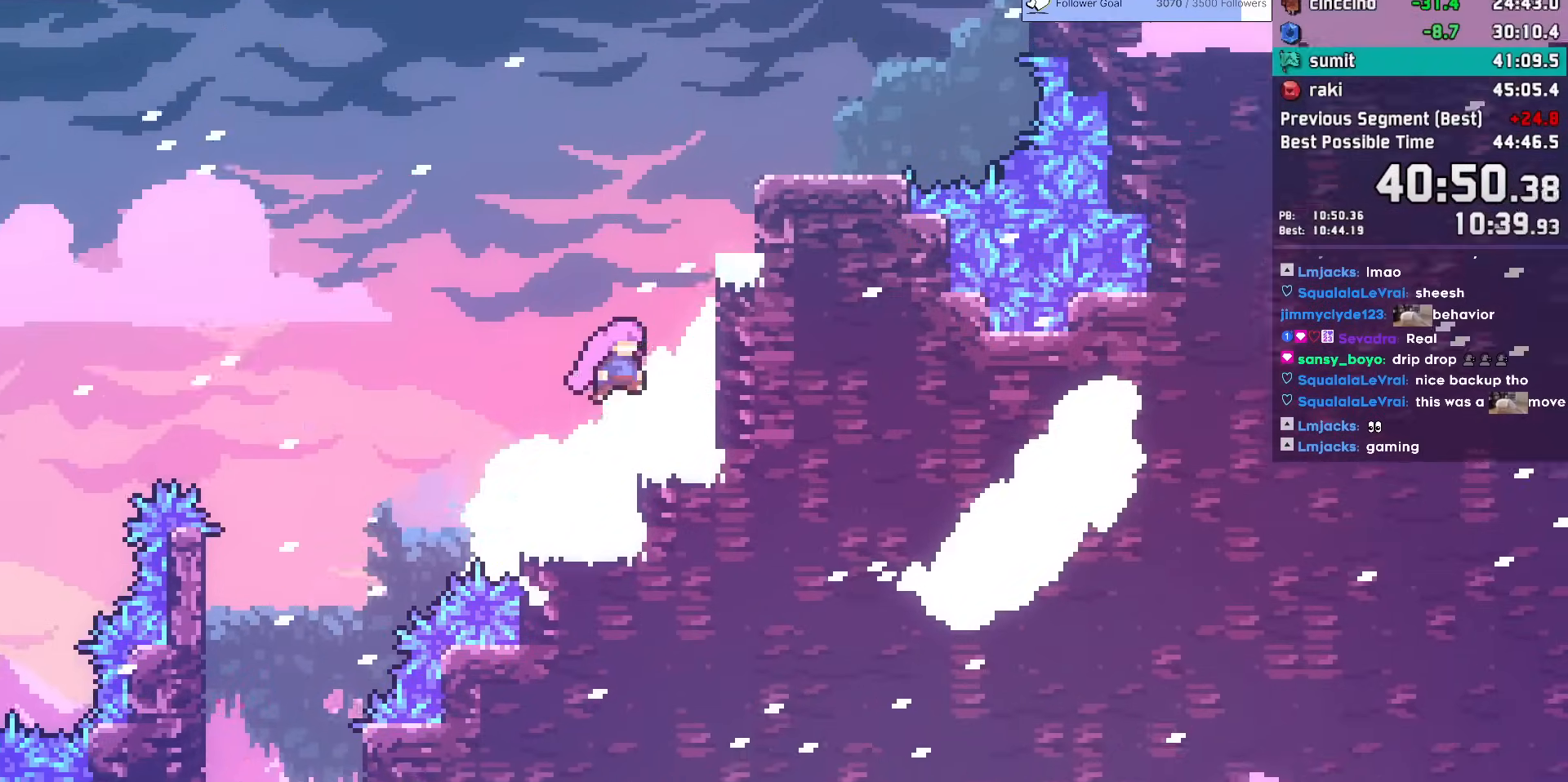
{"keys": ["jump", "right"], "events": [[17, "up", "down"], [67, "dash", "down"], [67, "jump", "up"], [217, "up", "up"], [250, "dash", "up"], [300, "right", "down"], [350, "dash", "down"], [450, "dash", "up"], [500, "jump", "down"]]}
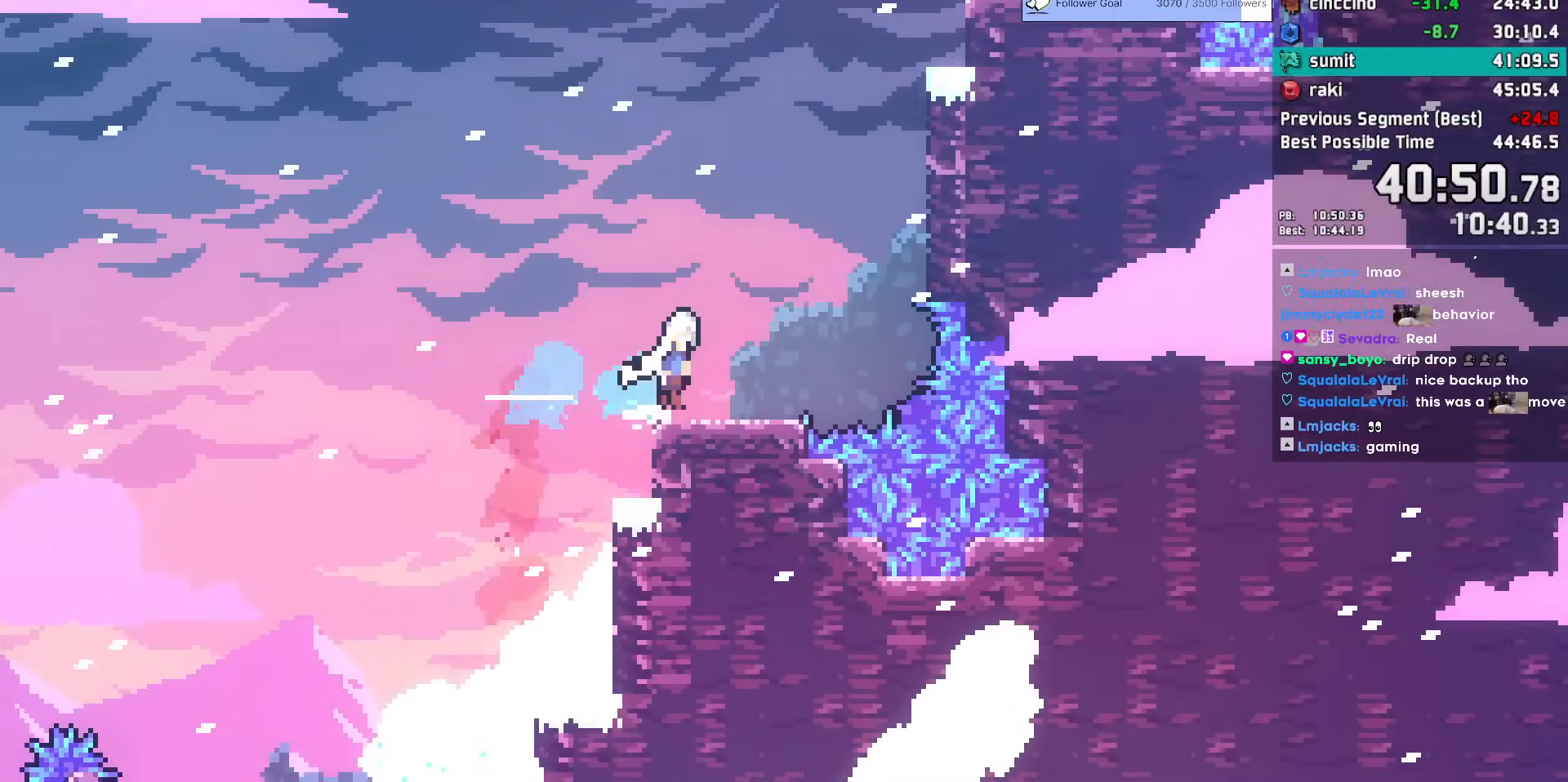
{"keys": ["up"], "events": [[100, "up", "down"], [133, "dash", "down"], [233, "jump", "up"], [267, "right", "up"], [317, "dash", "up"], [367, "dash", "down"], [500, "dash", "up"]]}
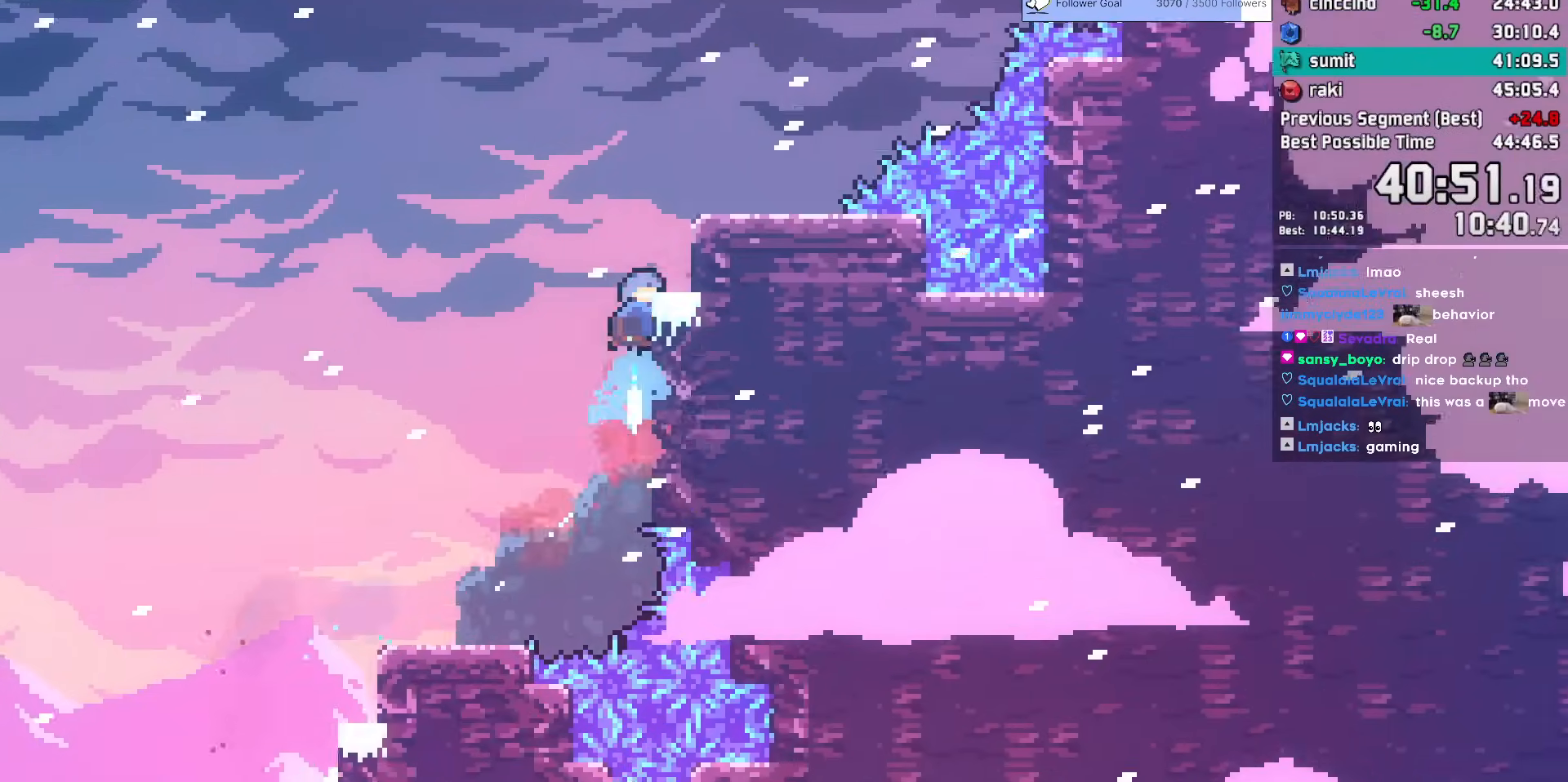
{"keys": ["jump", "right"], "events": [[100, "up", "up"], [150, "right", "down"], [333, "right", "up"], [433, "jump", "down"], [433, "right", "down"]]}
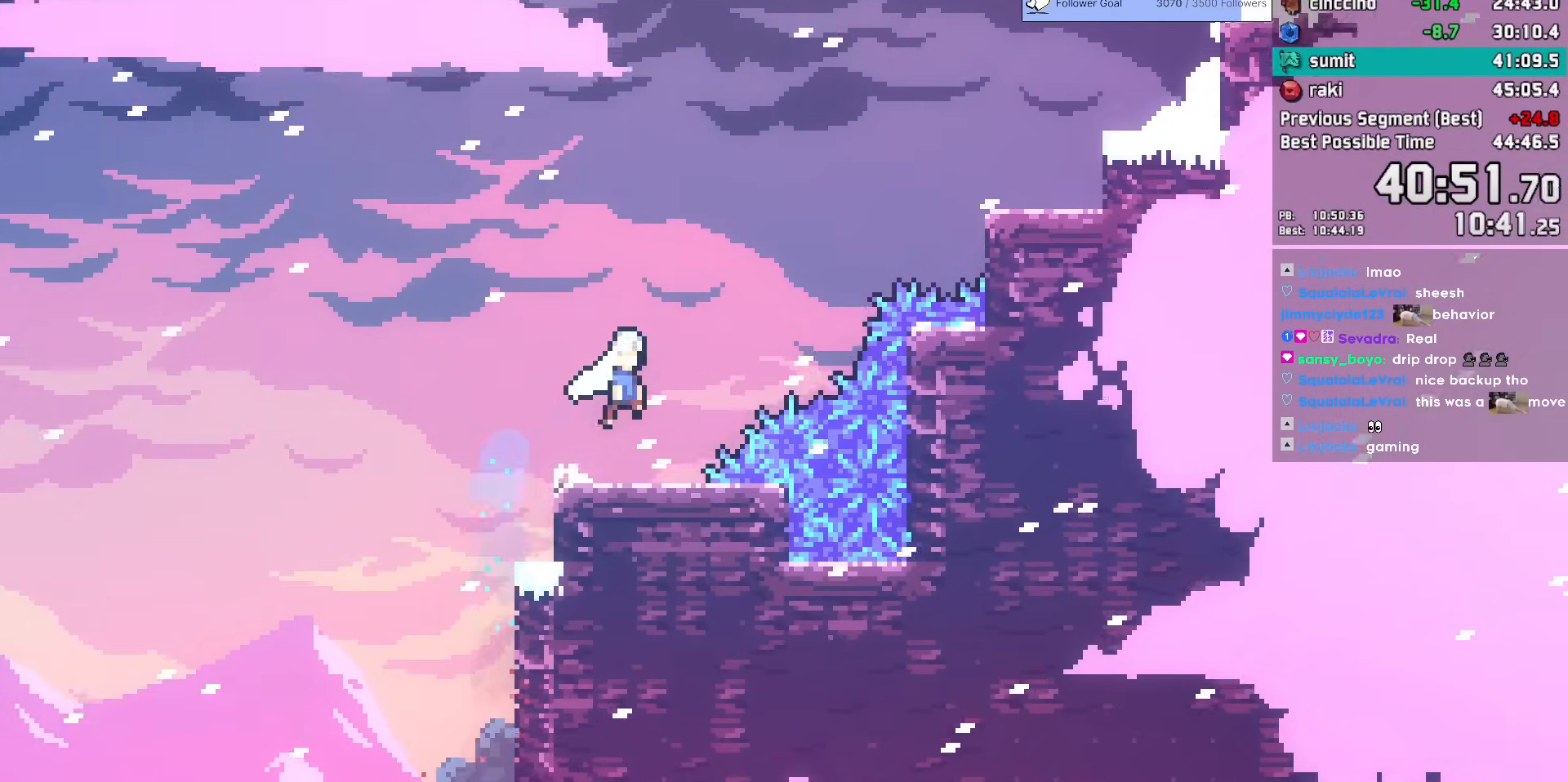
{"keys": ["dash", "right"], "events": [[217, "dash", "down"], [217, "up", "down"], [300, "jump", "up"], [350, "up", "up"], [400, "dash", "up"], [450, "dash", "down"]]}
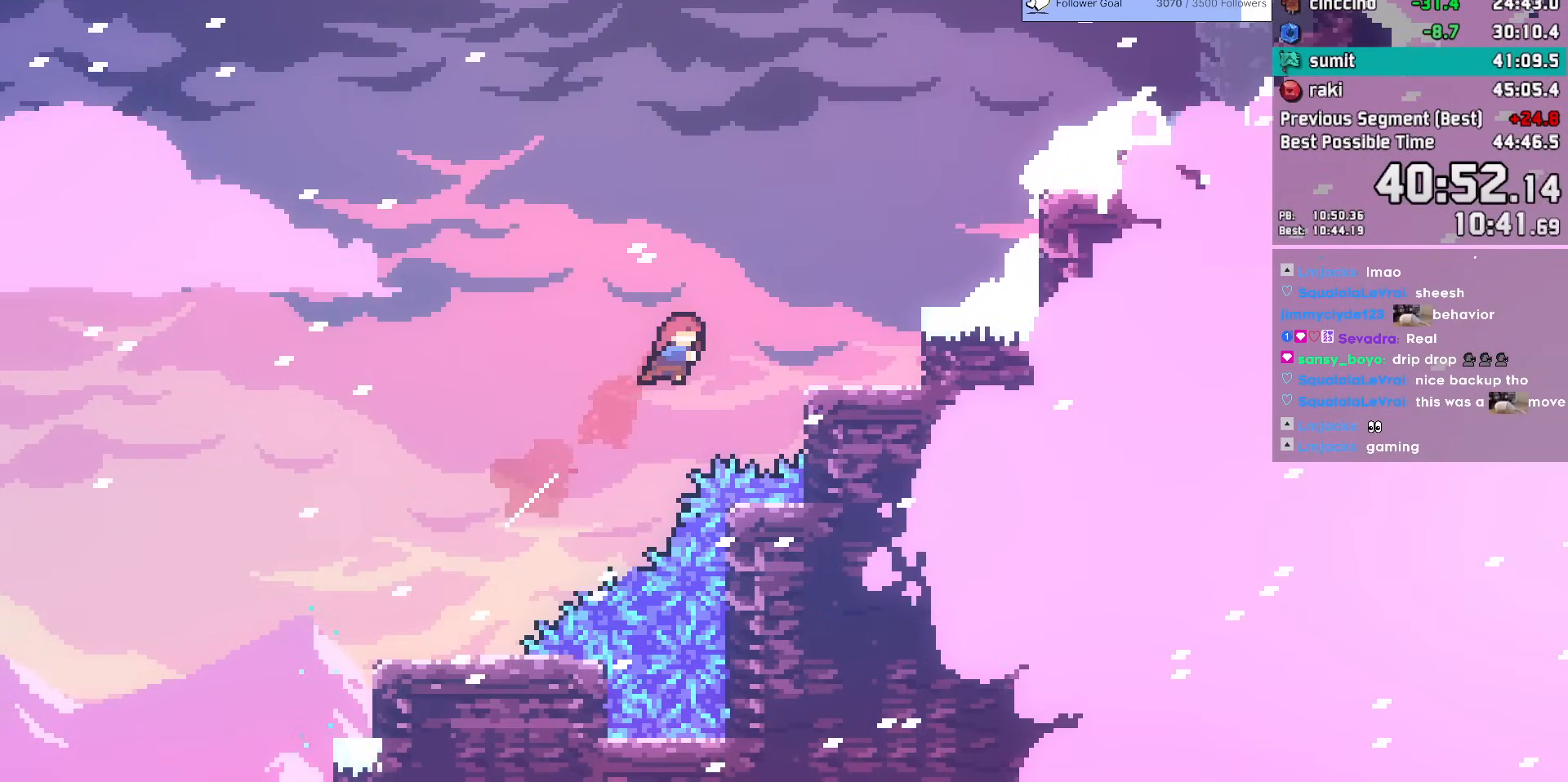
{"keys": ["dash", "right"], "events": [[83, "dash", "up"], [133, "right", "up"], [183, "dash", "down"], [183, "up", "down"], [317, "up", "up"], [367, "dash", "up"], [417, "dash", "down"], [417, "right", "down"]]}
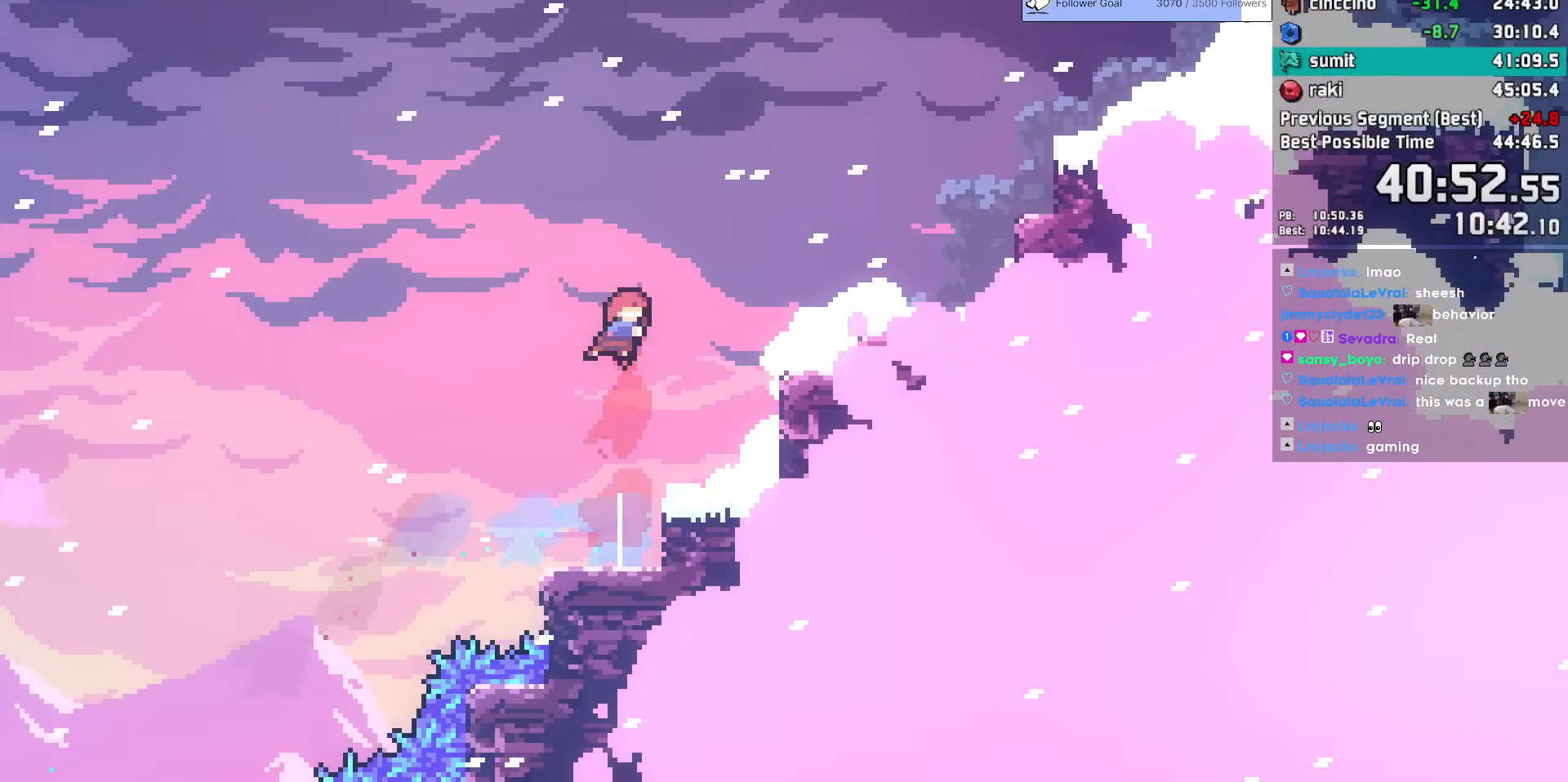
{"keys": ["dash", "grab", "right", "up"], "events": [[100, "dash", "up"], [150, "up", "down"], [200, "dash", "down"], [283, "grab", "down"], [333, "dash", "up"], [433, "dash", "down"]]}
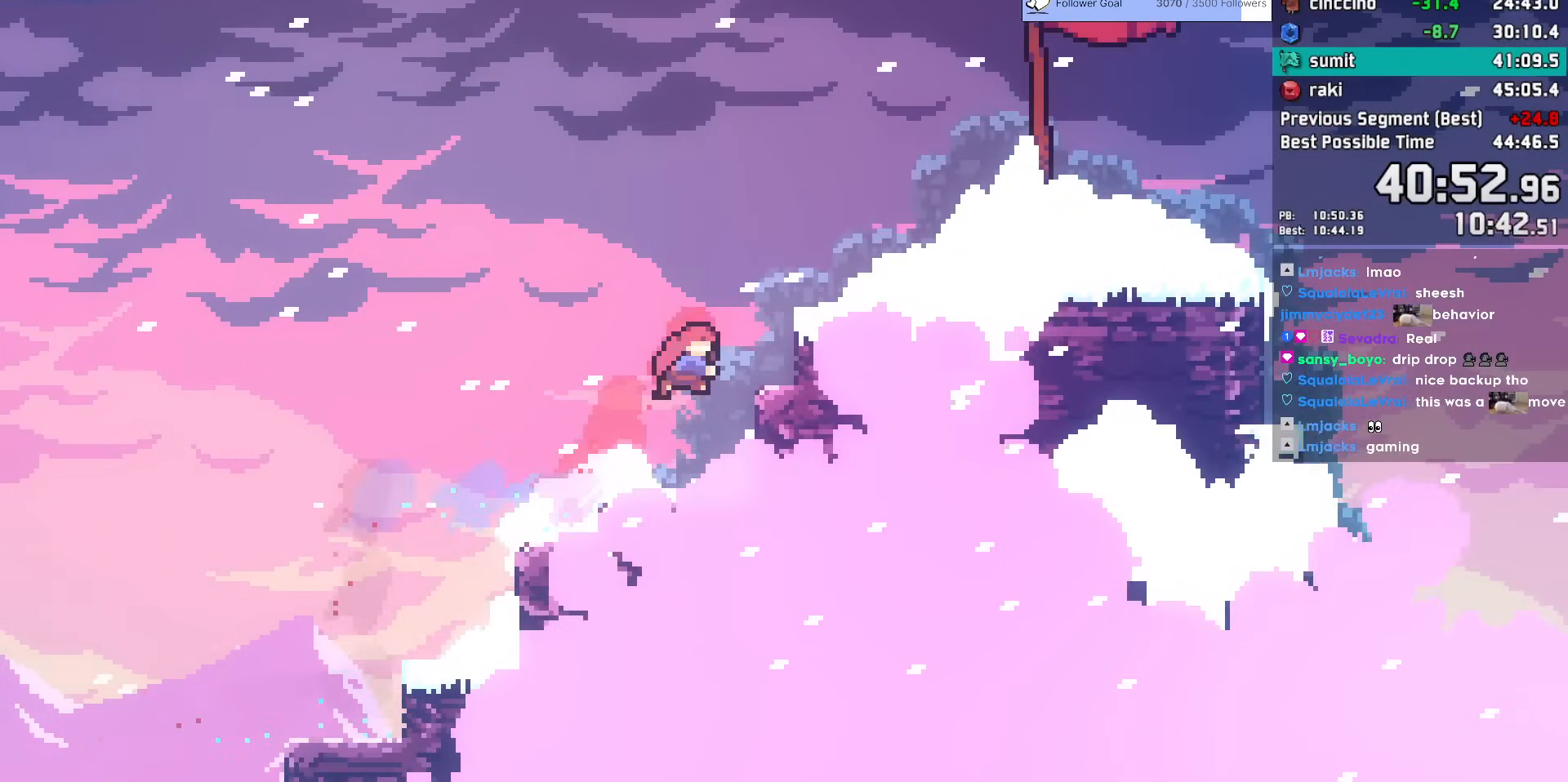
{"keys": ["demo"], "events": [[67, "dash", "up"], [117, "jump", "down"], [167, "up", "up"], [217, "grab", "up"], [250, "jump", "up"], [500, "demo", "down"], [500, "right", "up"]]}
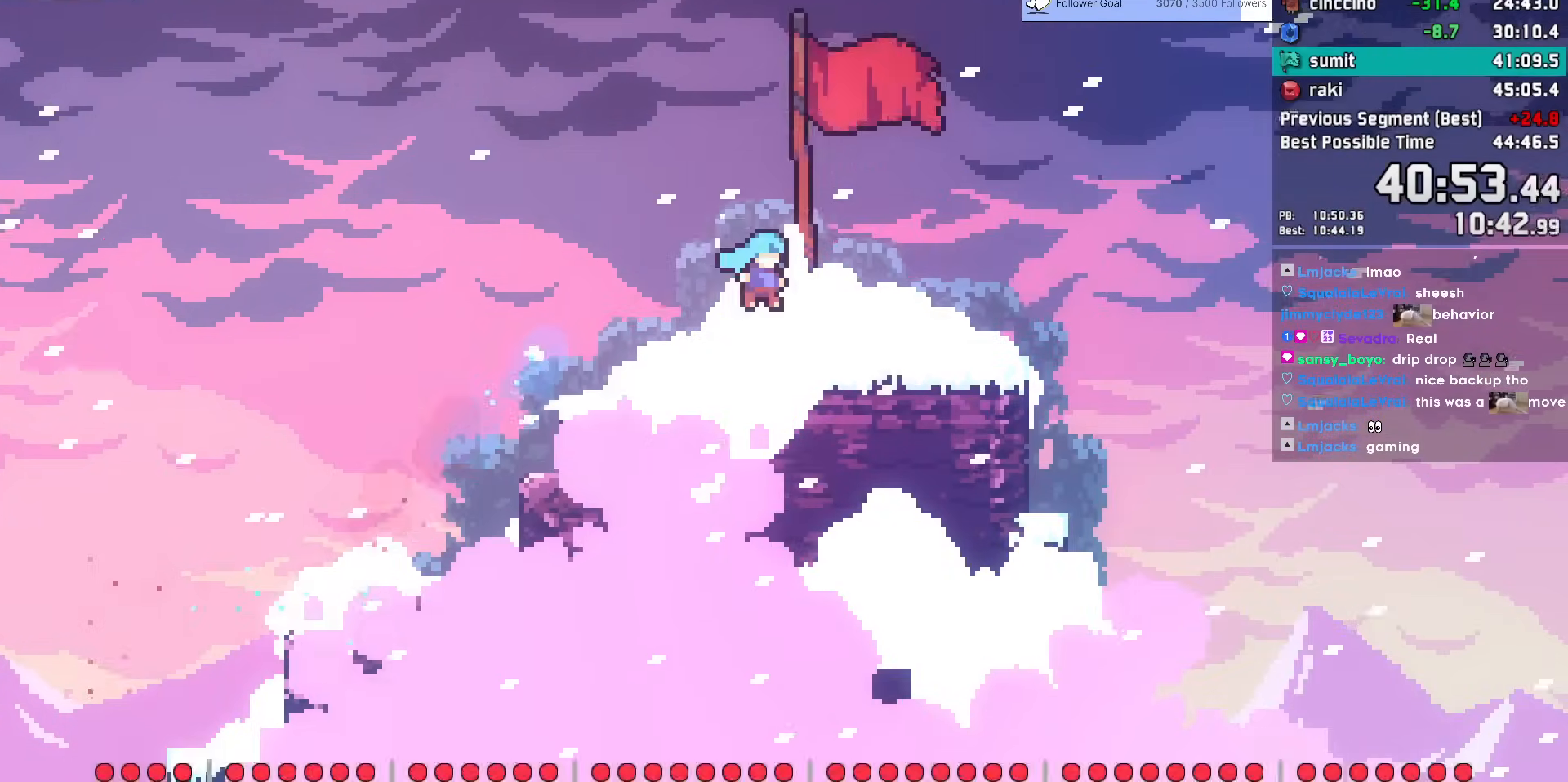
{"keys": [], "events": [[133, "demo", "up"]]}